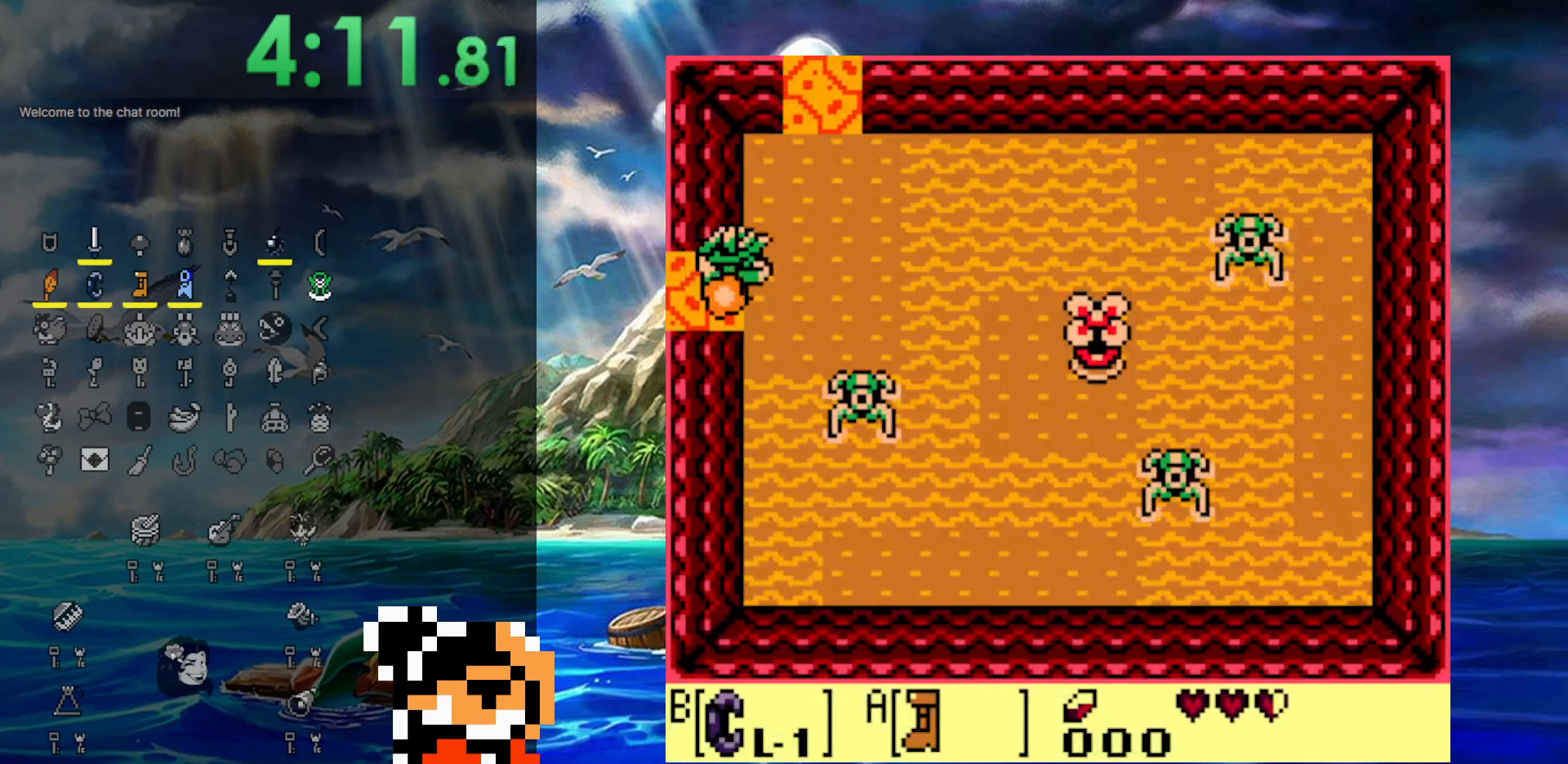
Gameplay with a controller (Nintendo layout); each line is a JSON object with the inputs held at the frame after it. "events" lists button and stick changes between this image and that frame as [ms after this image, input, new state], when the widget could be followed in between. Not read: B L3 R3.
{"buttons": ["DPAD_UP"], "events": [[33, "A", "up"], [183, "A", "down"], [283, "A", "up"], [333, "DPAD_RIGHT", "up"], [367, "A", "down"], [483, "A", "up"]]}
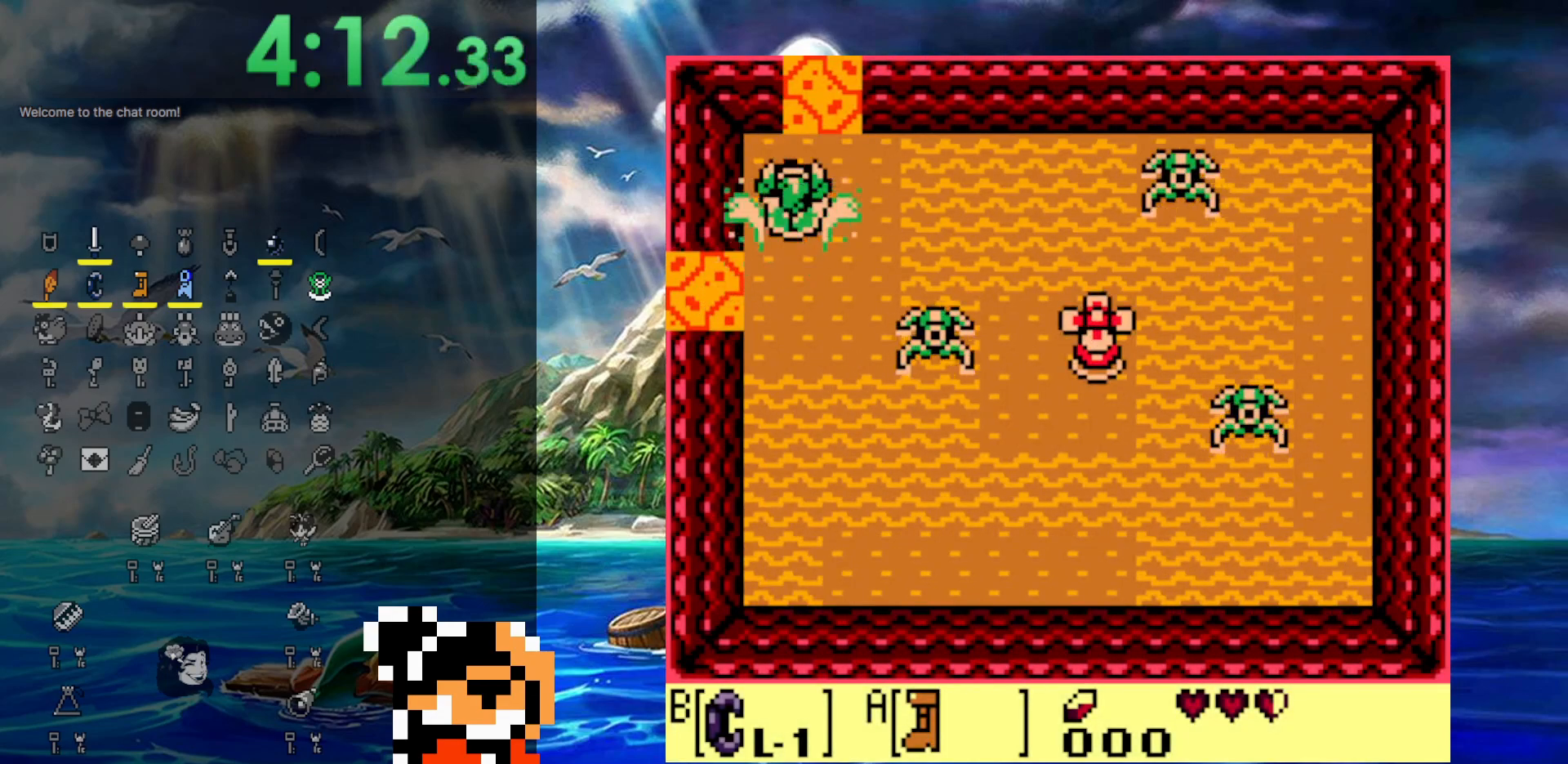
{"buttons": ["A", "DPAD_UP"], "events": [[100, "A", "down"], [250, "DPAD_RIGHT", "down"], [383, "DPAD_RIGHT", "up"]]}
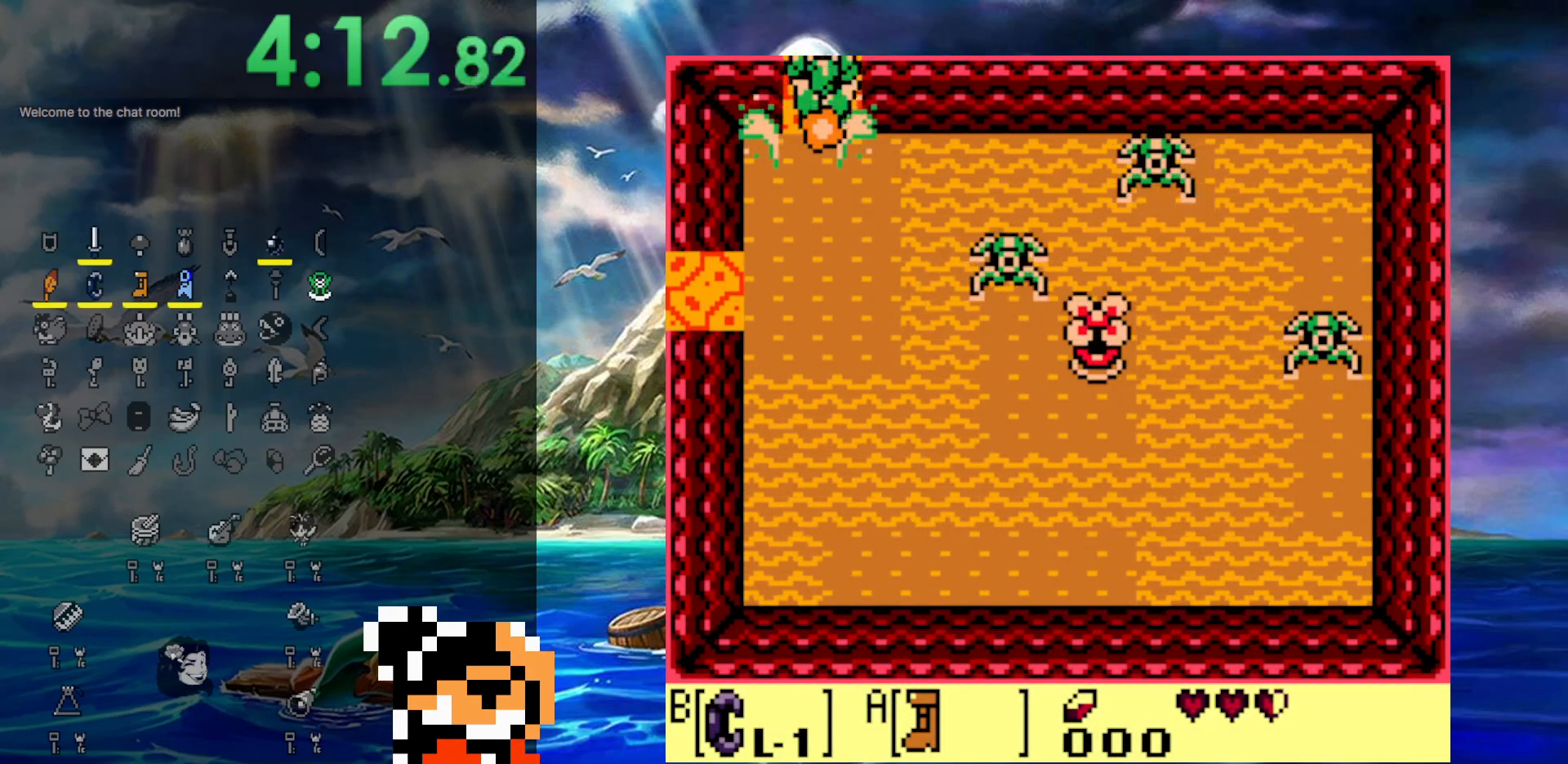
{"buttons": ["A", "DPAD_UP"], "events": []}
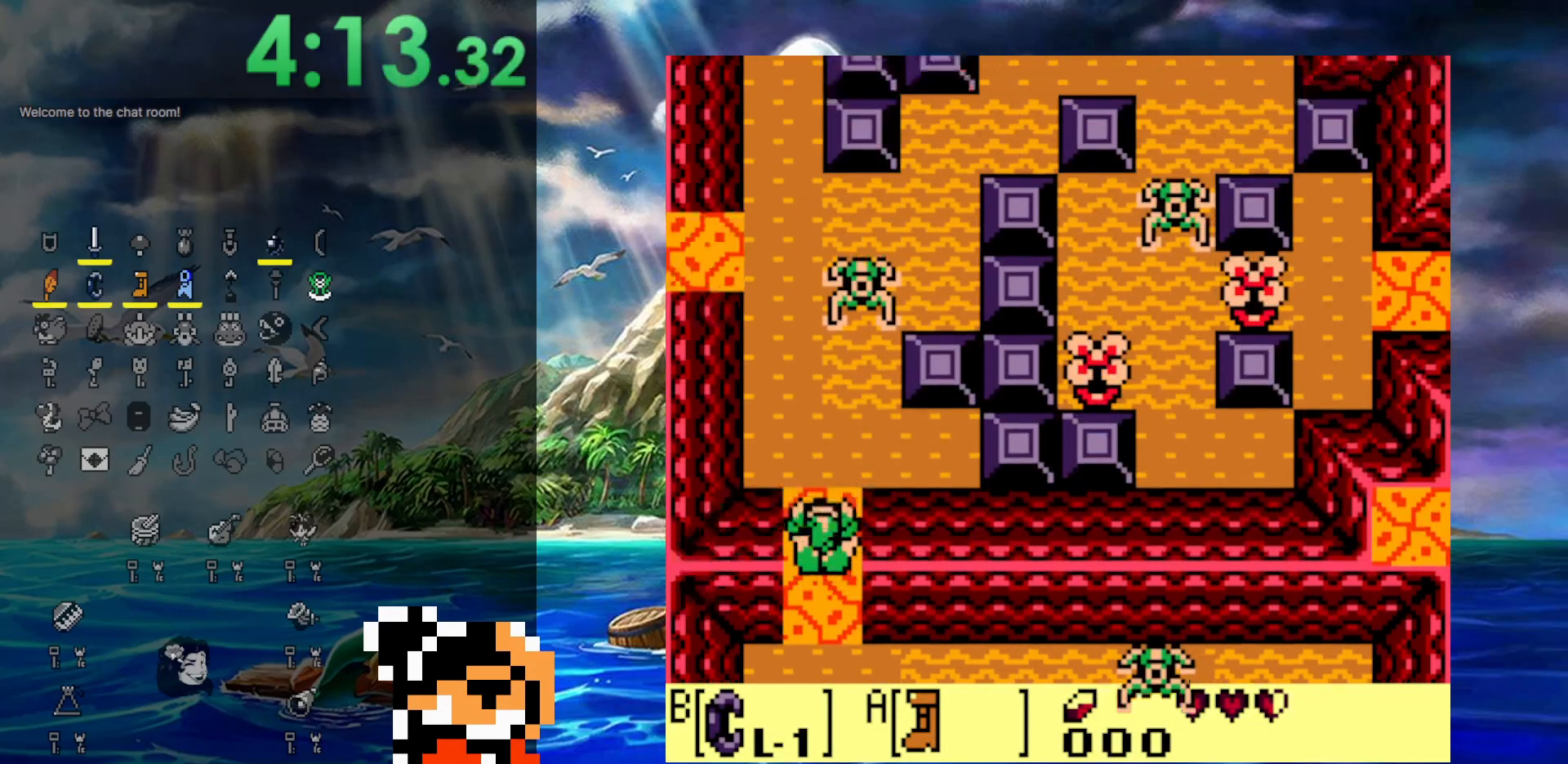
{"buttons": ["A", "DPAD_UP", "DPAD_LEFT"], "events": [[283, "DPAD_LEFT", "down"]]}
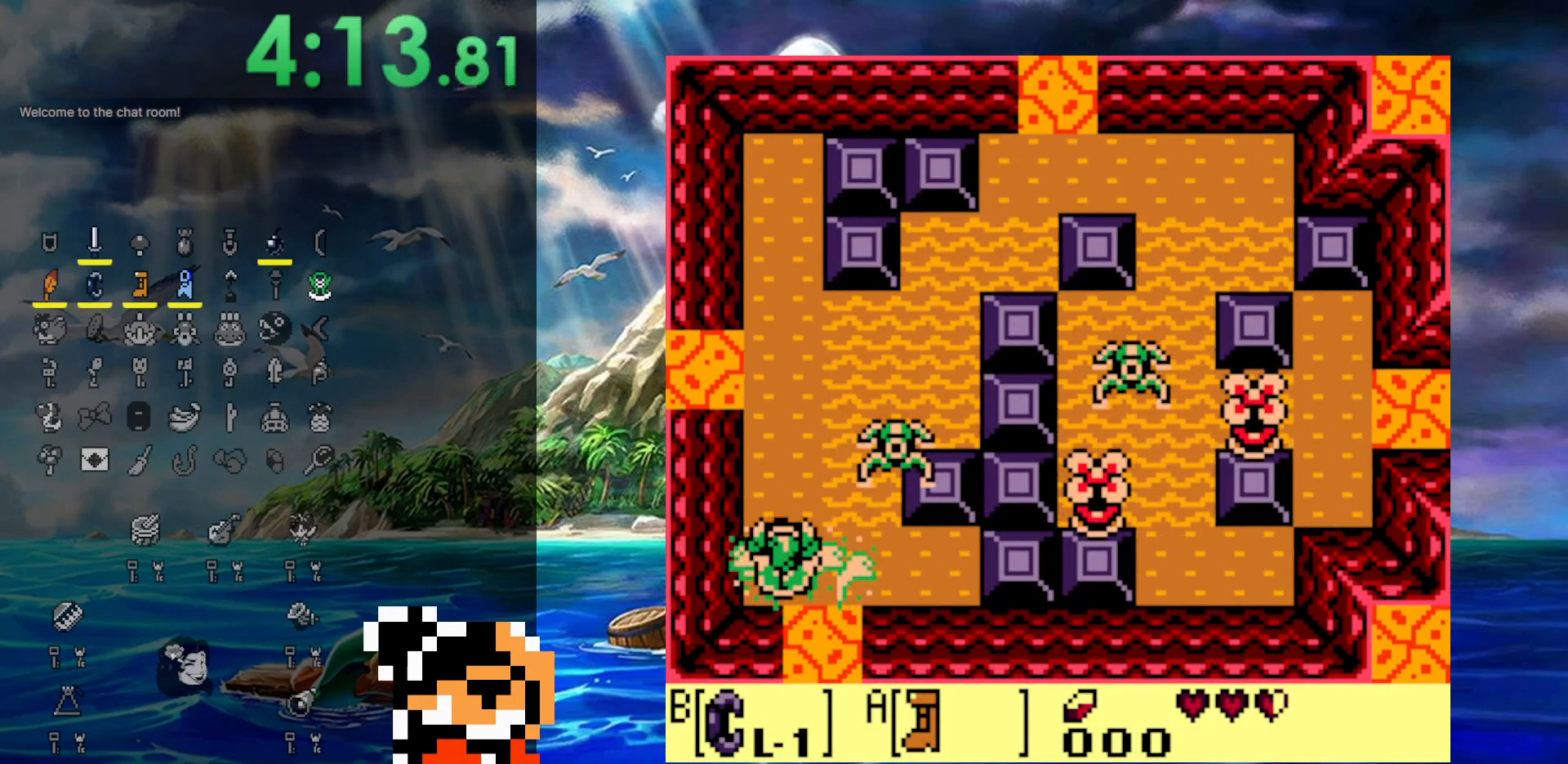
{"buttons": ["A", "DPAD_UP"], "events": [[50, "DPAD_LEFT", "up"]]}
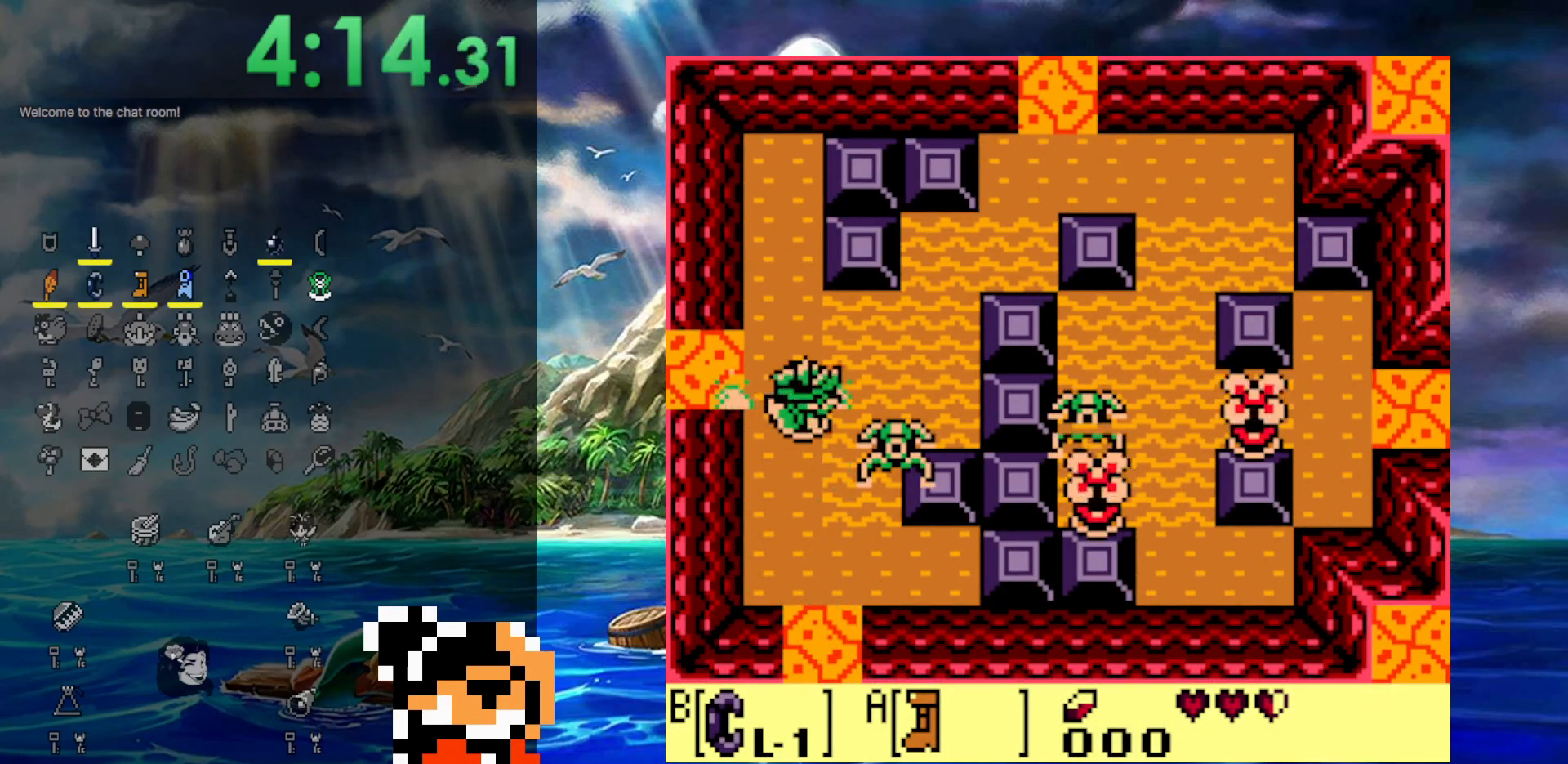
{"buttons": ["DPAD_UP", "DPAD_RIGHT"], "events": [[17, "DPAD_RIGHT", "down"], [17, "DPAD_UP", "up"], [117, "A", "up"], [200, "DPAD_UP", "down"]]}
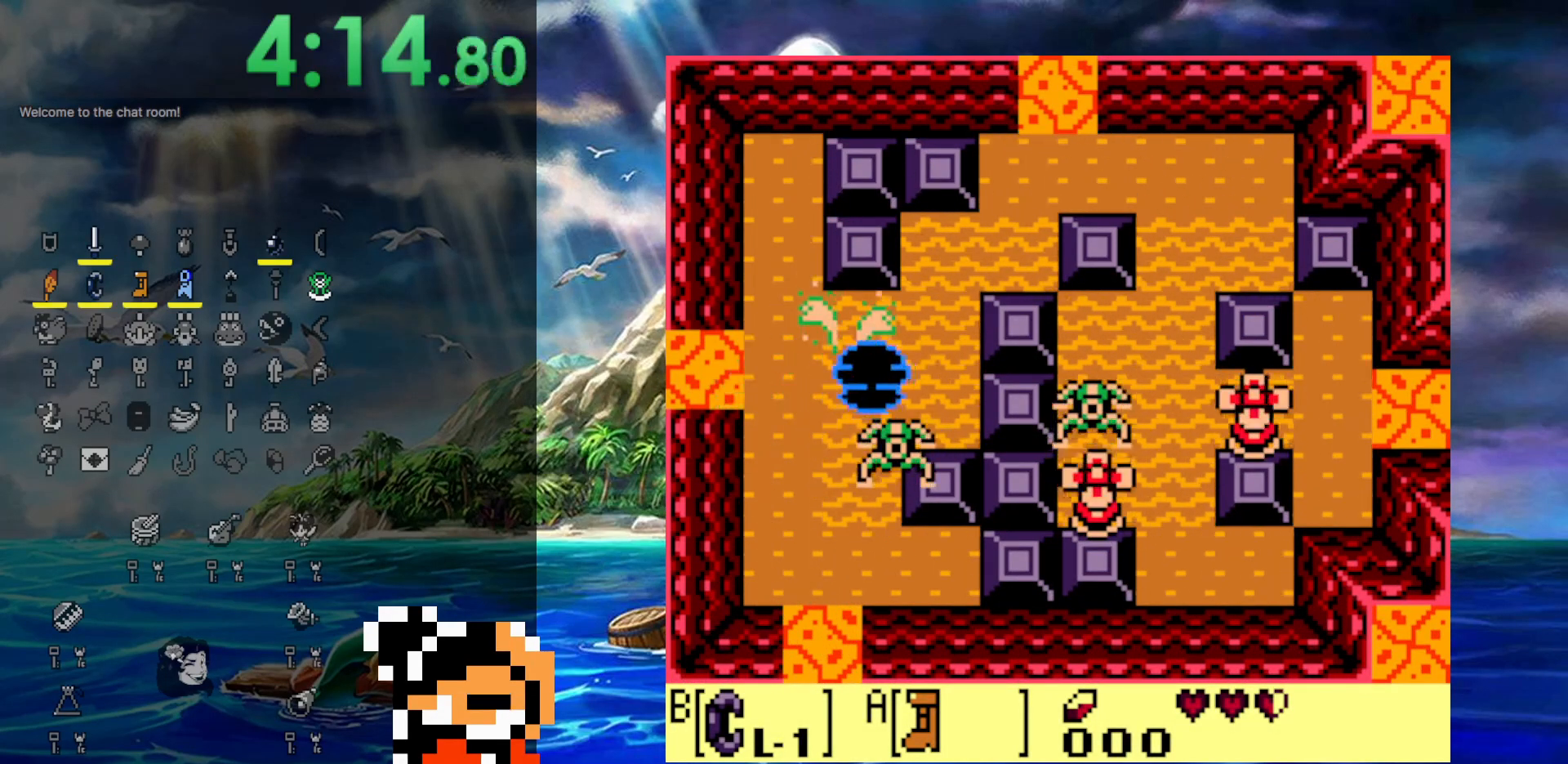
{"buttons": ["A", "DPAD_UP"], "events": [[33, "A", "down"], [183, "A", "up"], [217, "A", "down"], [383, "A", "up"], [383, "DPAD_RIGHT", "up"], [417, "A", "down"]]}
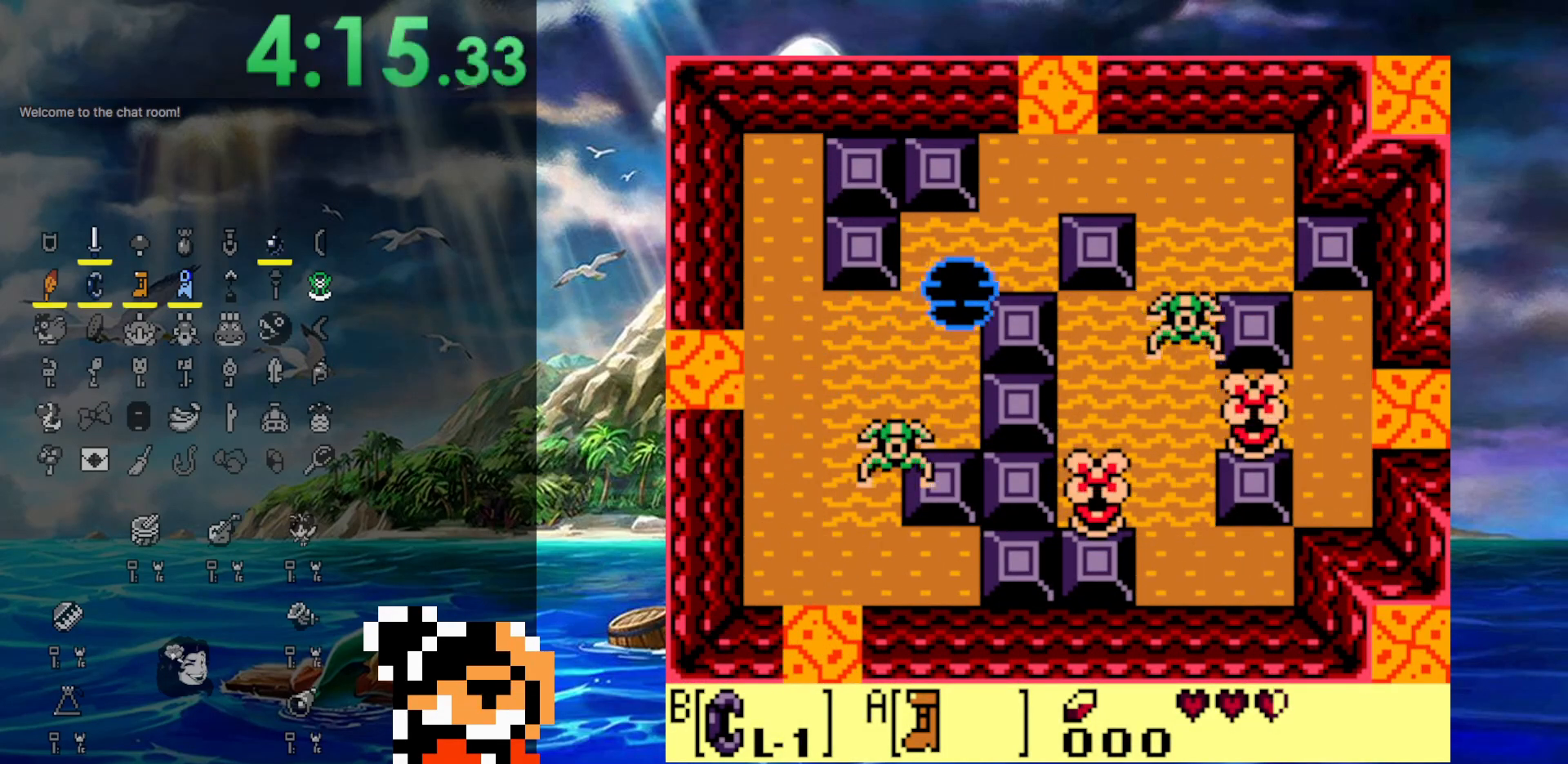
{"buttons": ["DPAD_UP"], "events": [[50, "A", "up"], [50, "DPAD_RIGHT", "down"], [100, "A", "down"], [233, "A", "up"], [283, "A", "down"], [383, "DPAD_RIGHT", "up"], [433, "A", "up"]]}
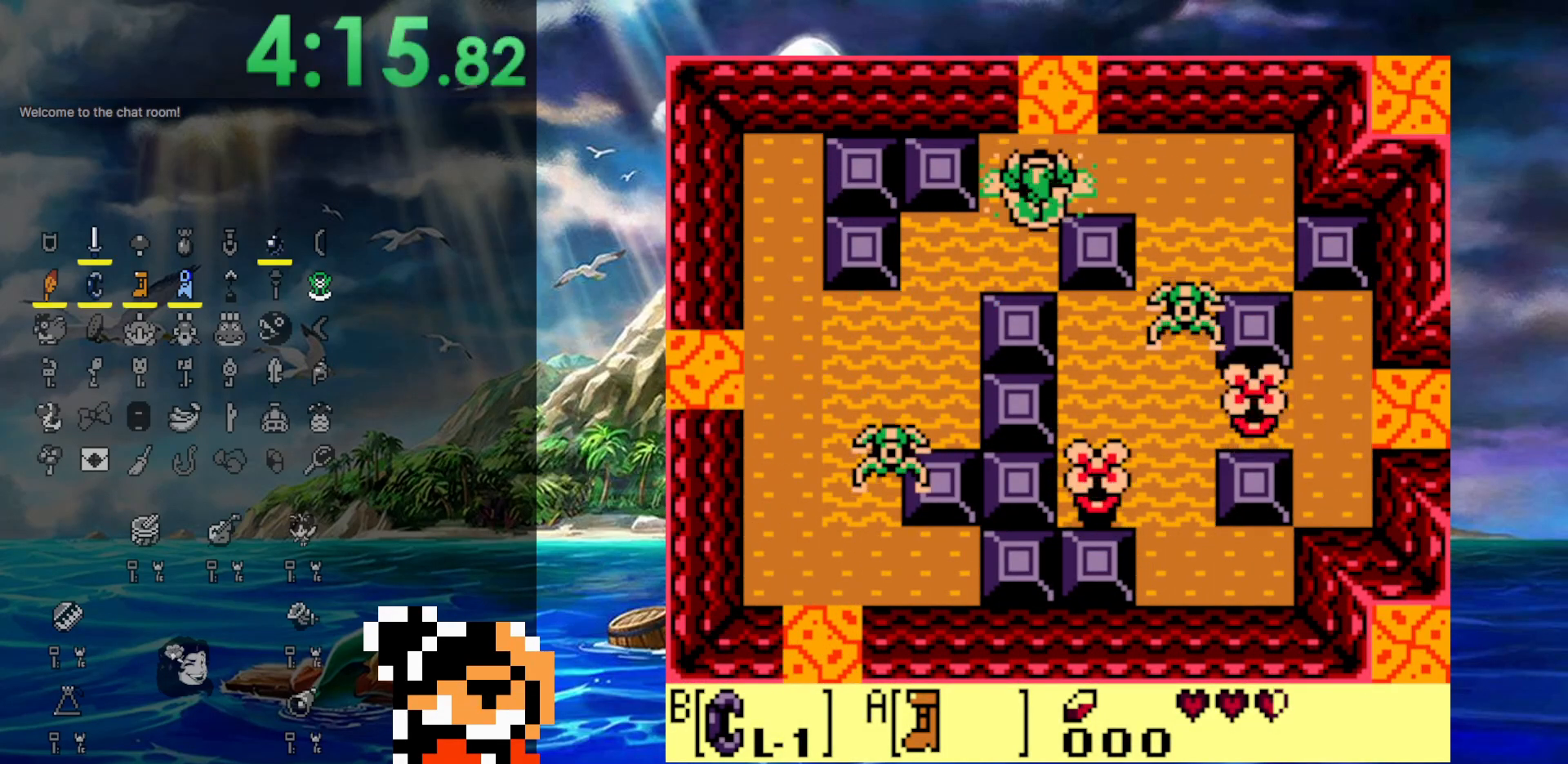
{"buttons": ["A", "DPAD_UP"], "events": [[17, "A", "down"]]}
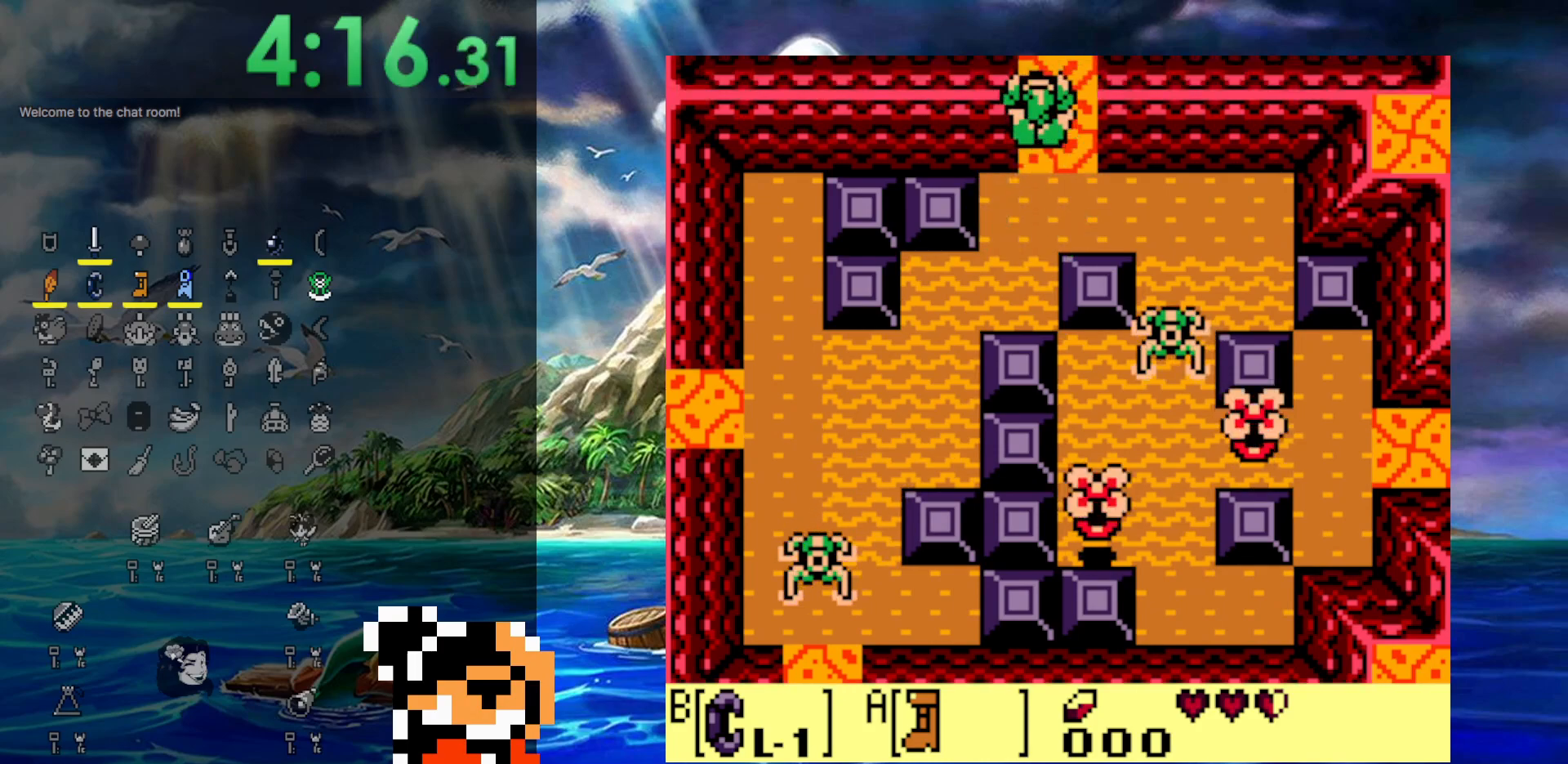
{"buttons": ["A", "DPAD_UP"], "events": []}
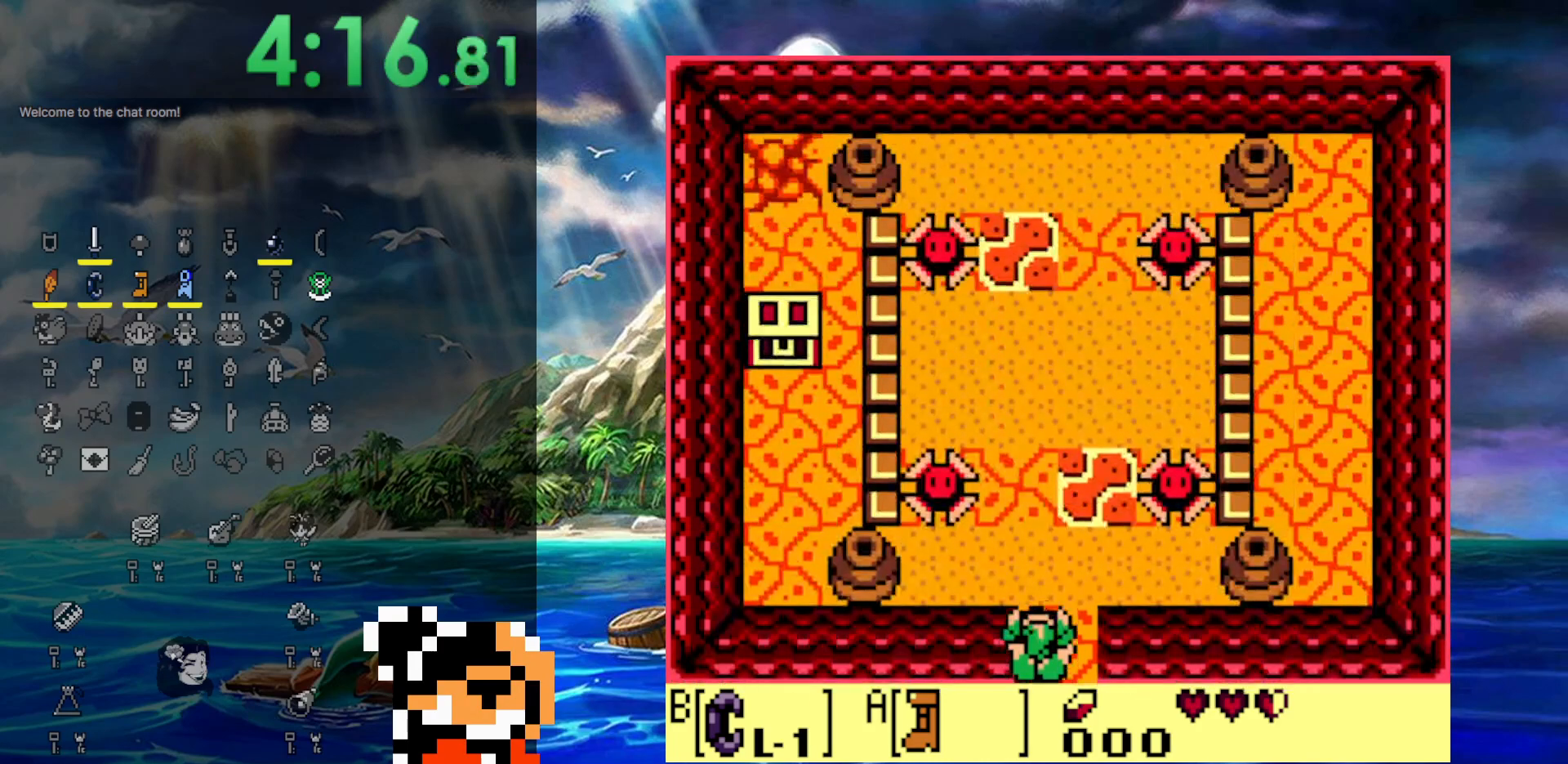
{"buttons": ["DPAD_LEFT"], "events": [[200, "DPAD_LEFT", "down"], [250, "A", "up"], [250, "DPAD_UP", "up"]]}
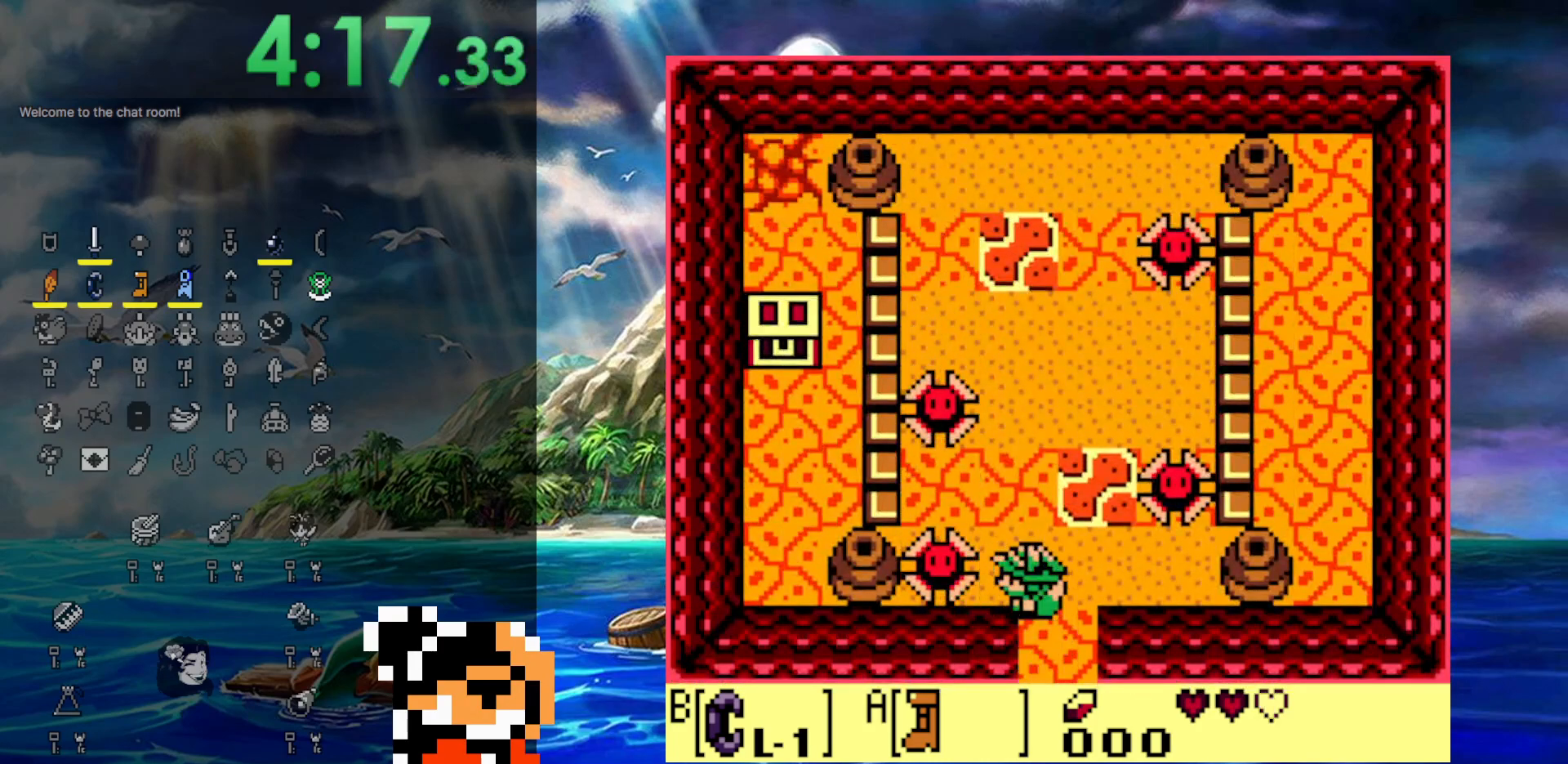
{"buttons": [], "events": [[467, "DPAD_LEFT", "up"]]}
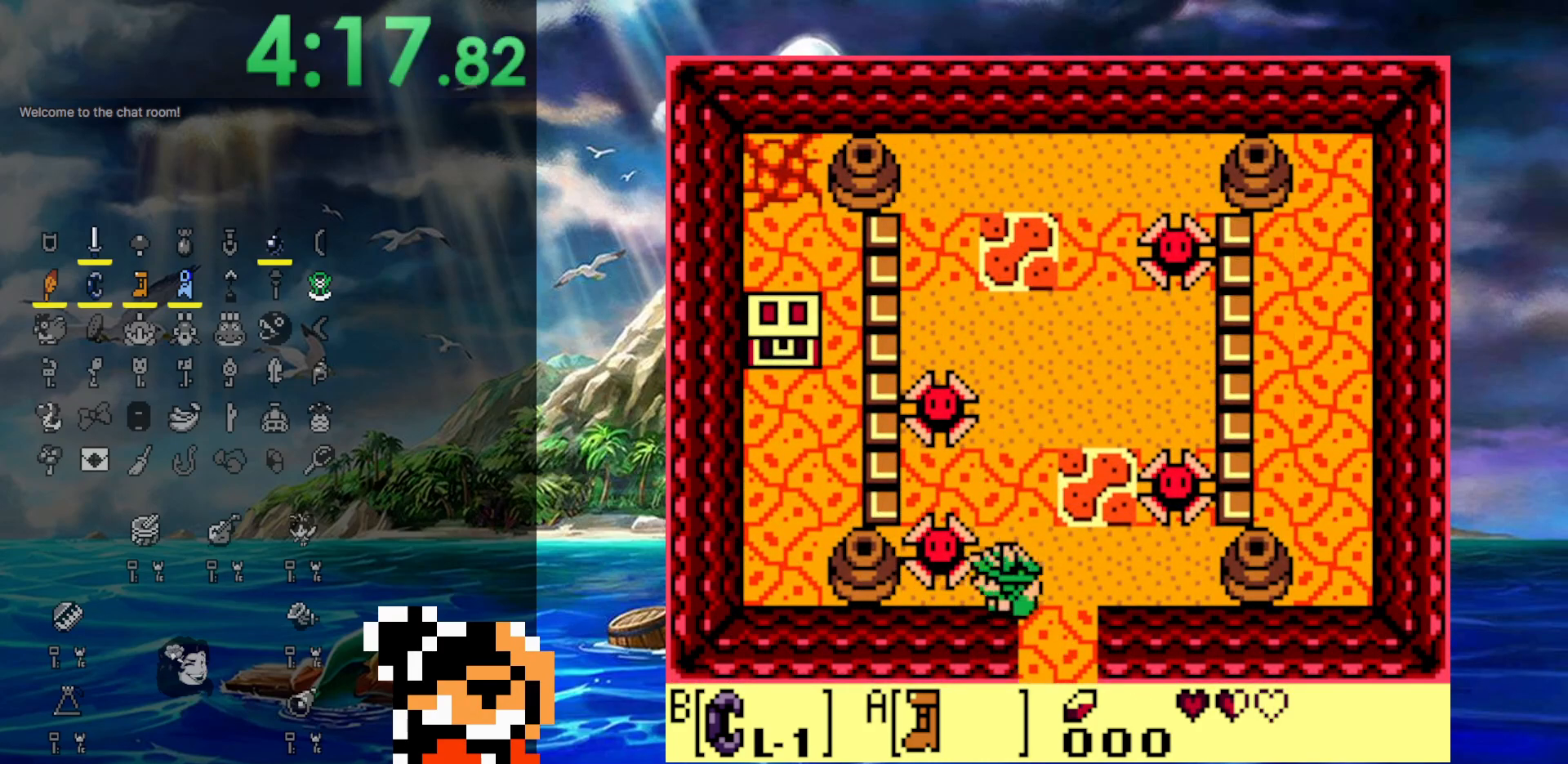
{"buttons": ["DPAD_LEFT"], "events": [[17, "DPAD_RIGHT", "down"], [233, "DPAD_RIGHT", "up"], [350, "DPAD_LEFT", "down"]]}
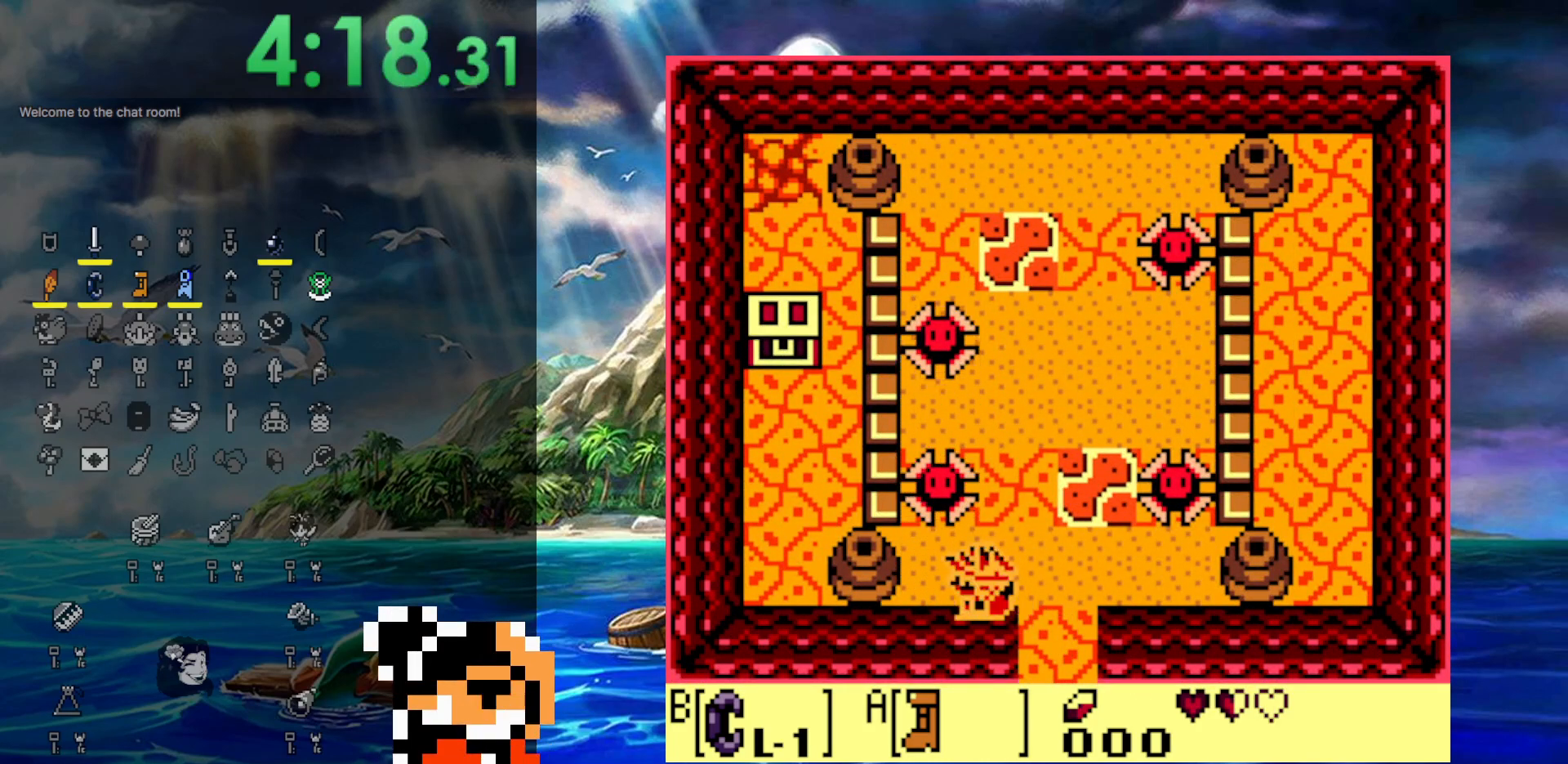
{"buttons": ["DPAD_RIGHT"], "events": [[367, "DPAD_DOWN", "down"], [400, "DPAD_DOWN", "up"], [400, "DPAD_LEFT", "up"], [400, "DPAD_RIGHT", "down"]]}
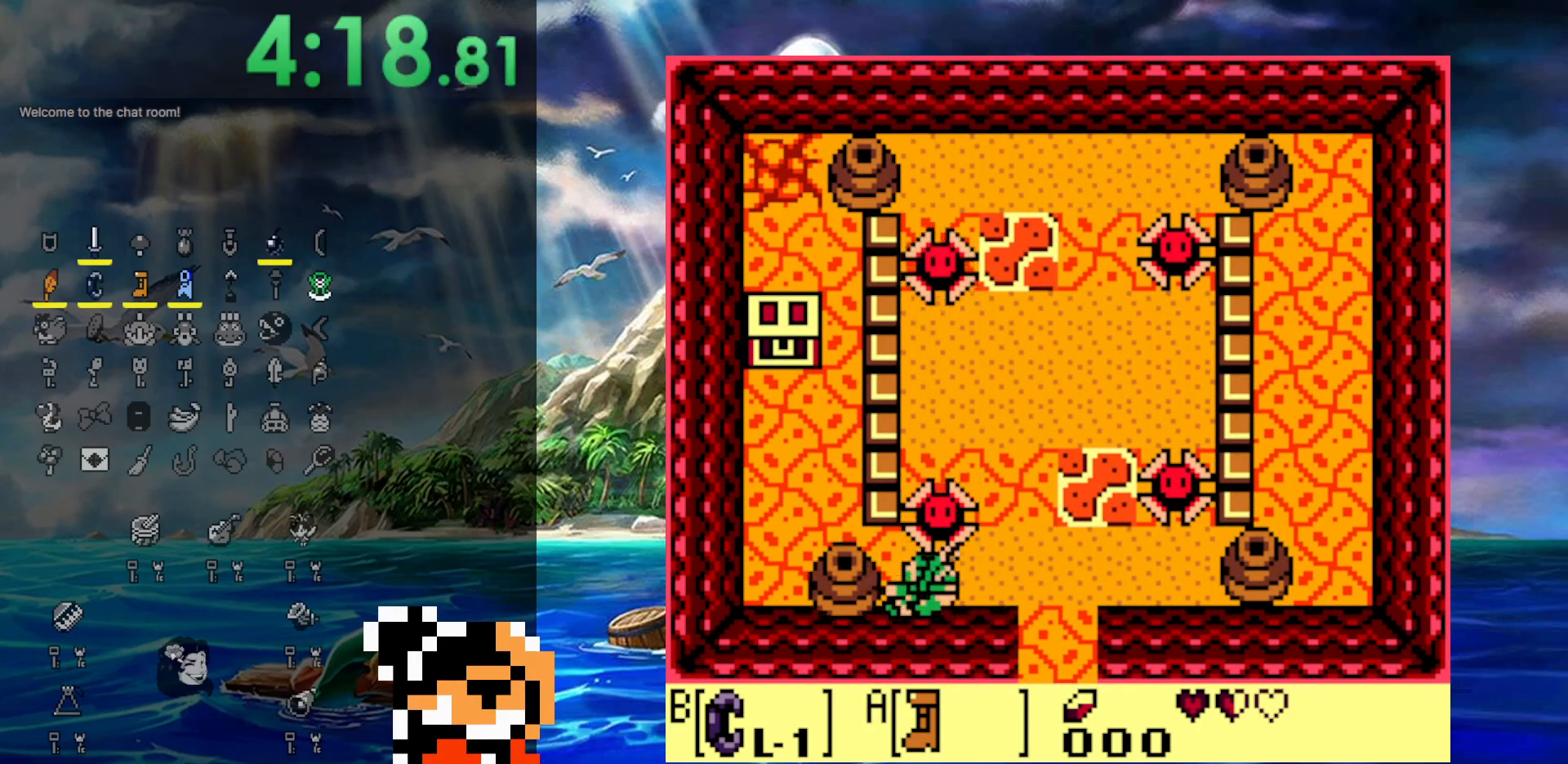
{"buttons": ["DPAD_LEFT"], "events": [[117, "DPAD_LEFT", "down"], [117, "DPAD_RIGHT", "up"]]}
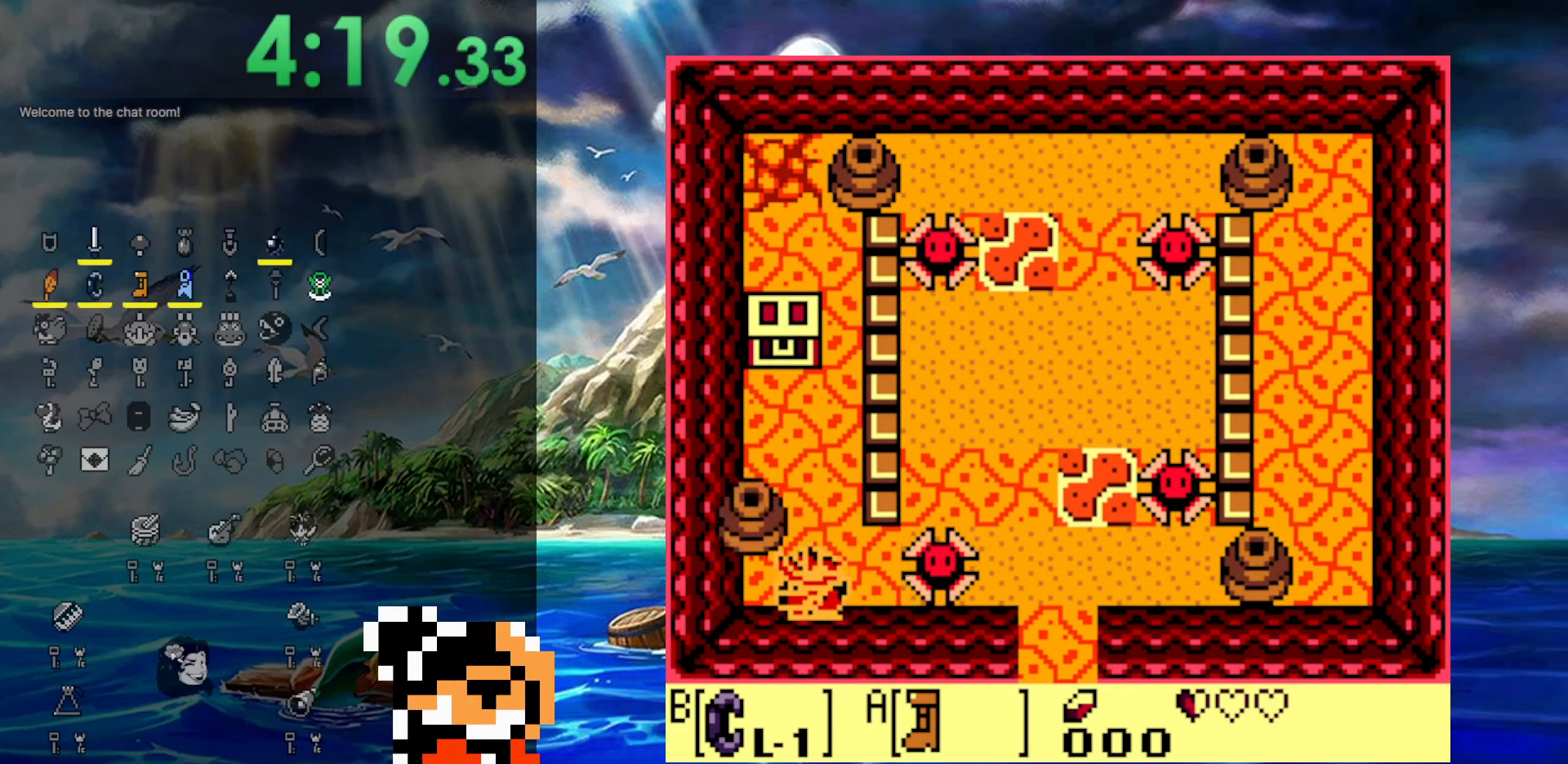
{"buttons": ["DPAD_UP"], "events": [[183, "DPAD_UP", "down"], [200, "DPAD_LEFT", "up"]]}
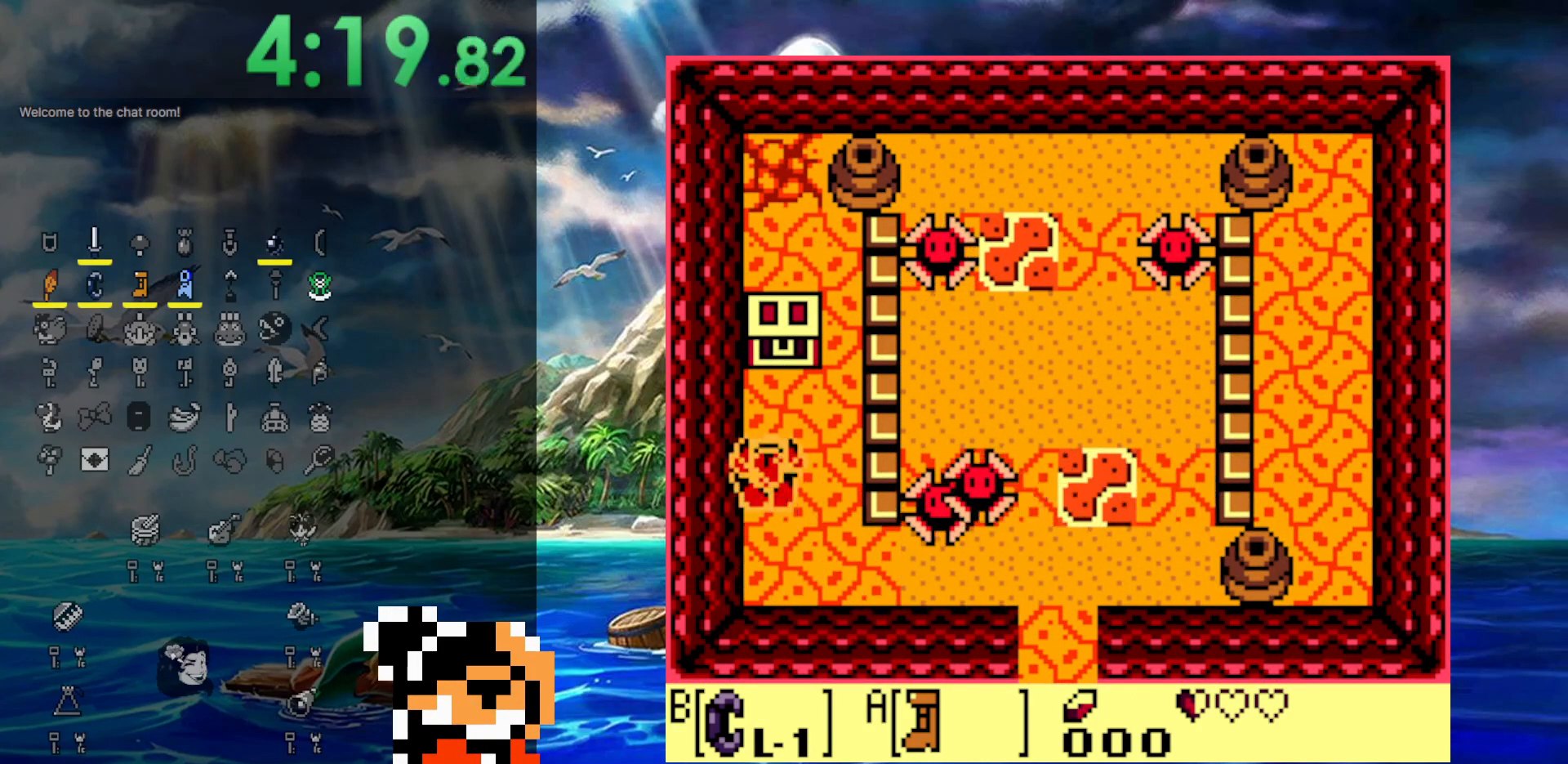
{"buttons": ["A", "DPAD_UP"], "events": [[450, "A", "down"]]}
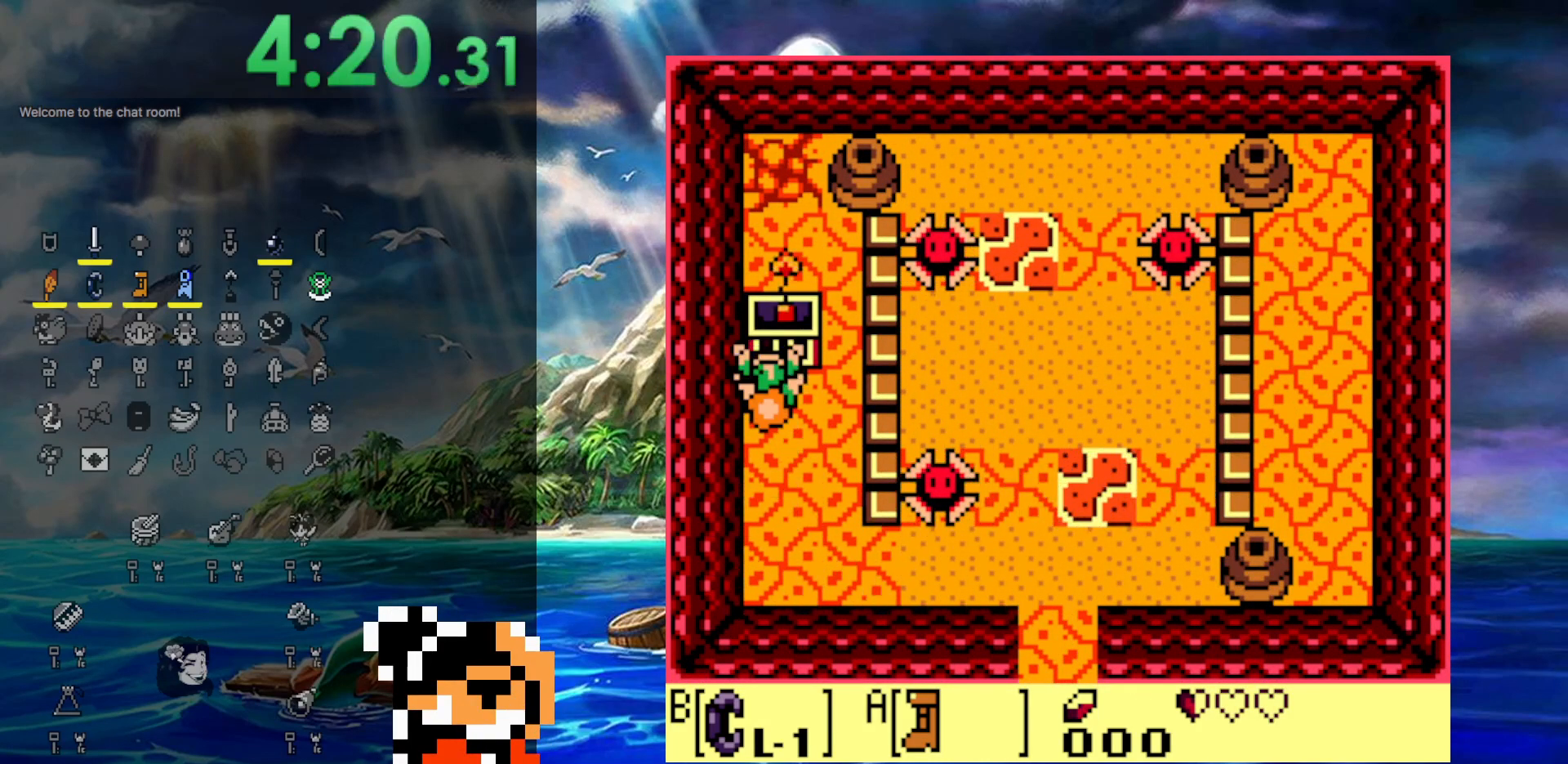
{"buttons": ["A"], "events": [[67, "DPAD_UP", "up"]]}
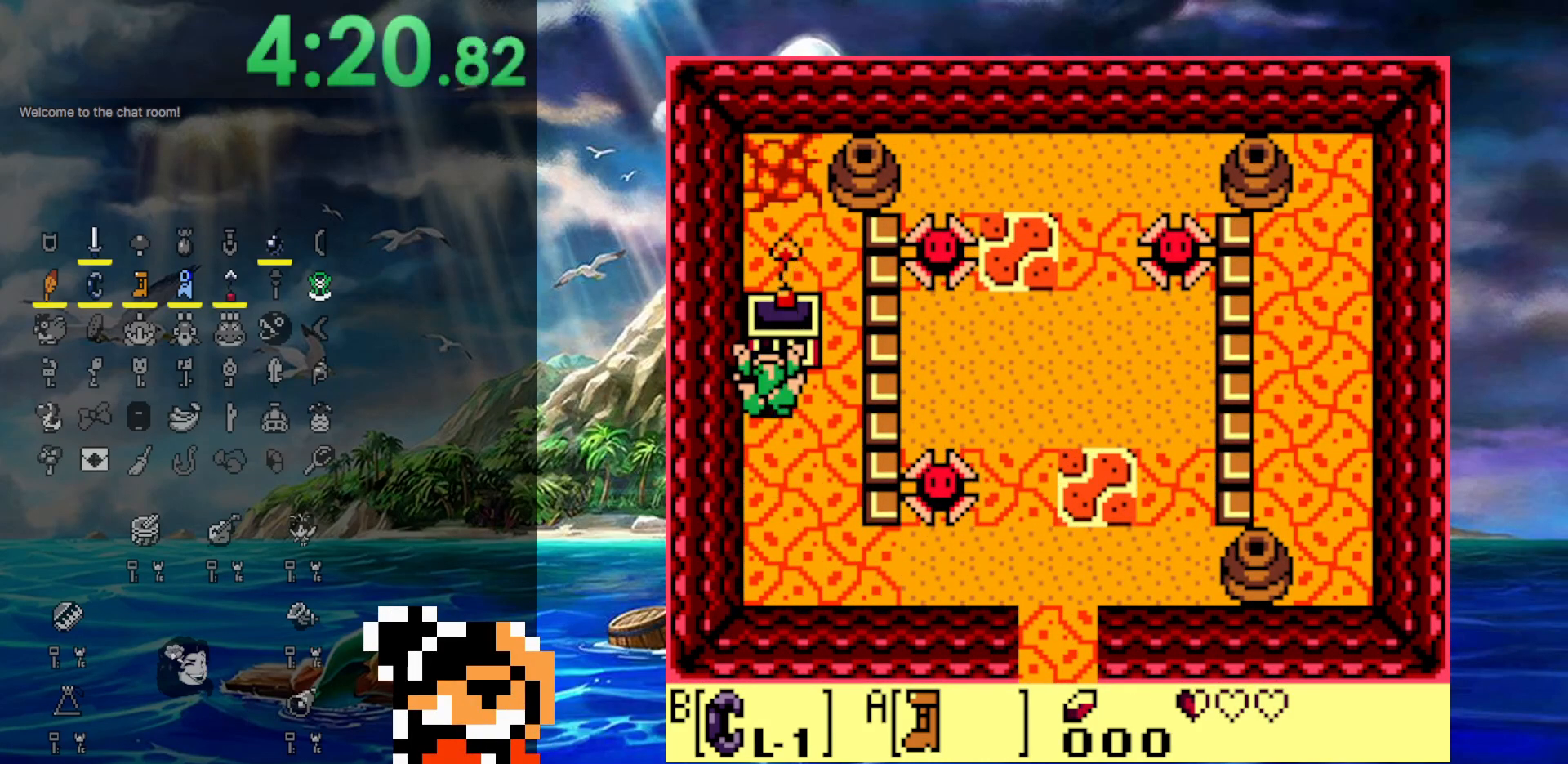
{"buttons": ["A", "DPAD_DOWN"], "events": [[33, "A", "up"], [33, "DPAD_DOWN", "down"], [300, "A", "down"], [400, "A", "up"], [483, "A", "down"]]}
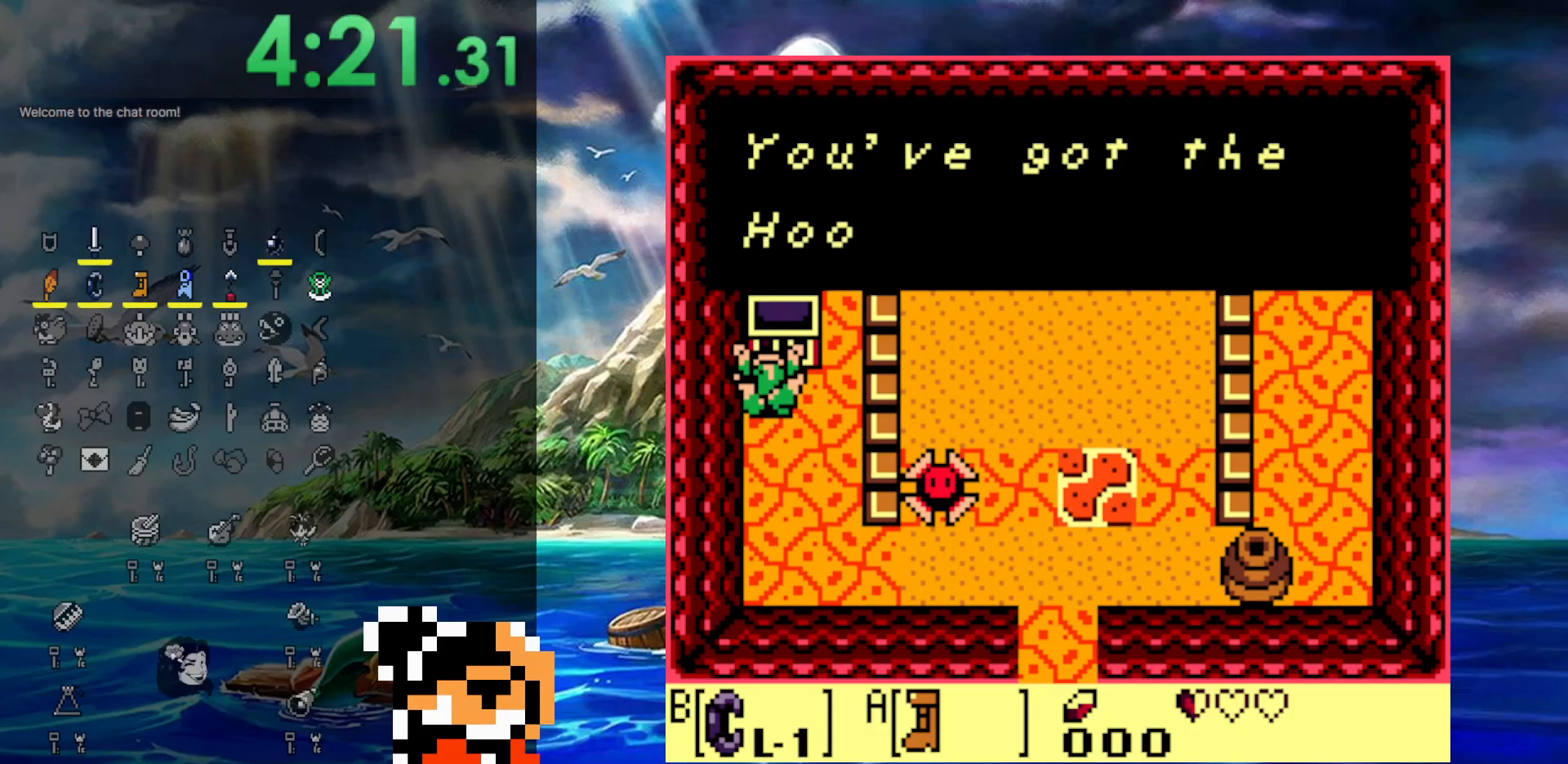
{"buttons": ["DPAD_DOWN"], "events": [[50, "A", "up"], [100, "A", "down"], [300, "A", "up"], [367, "A", "down"], [450, "A", "up"]]}
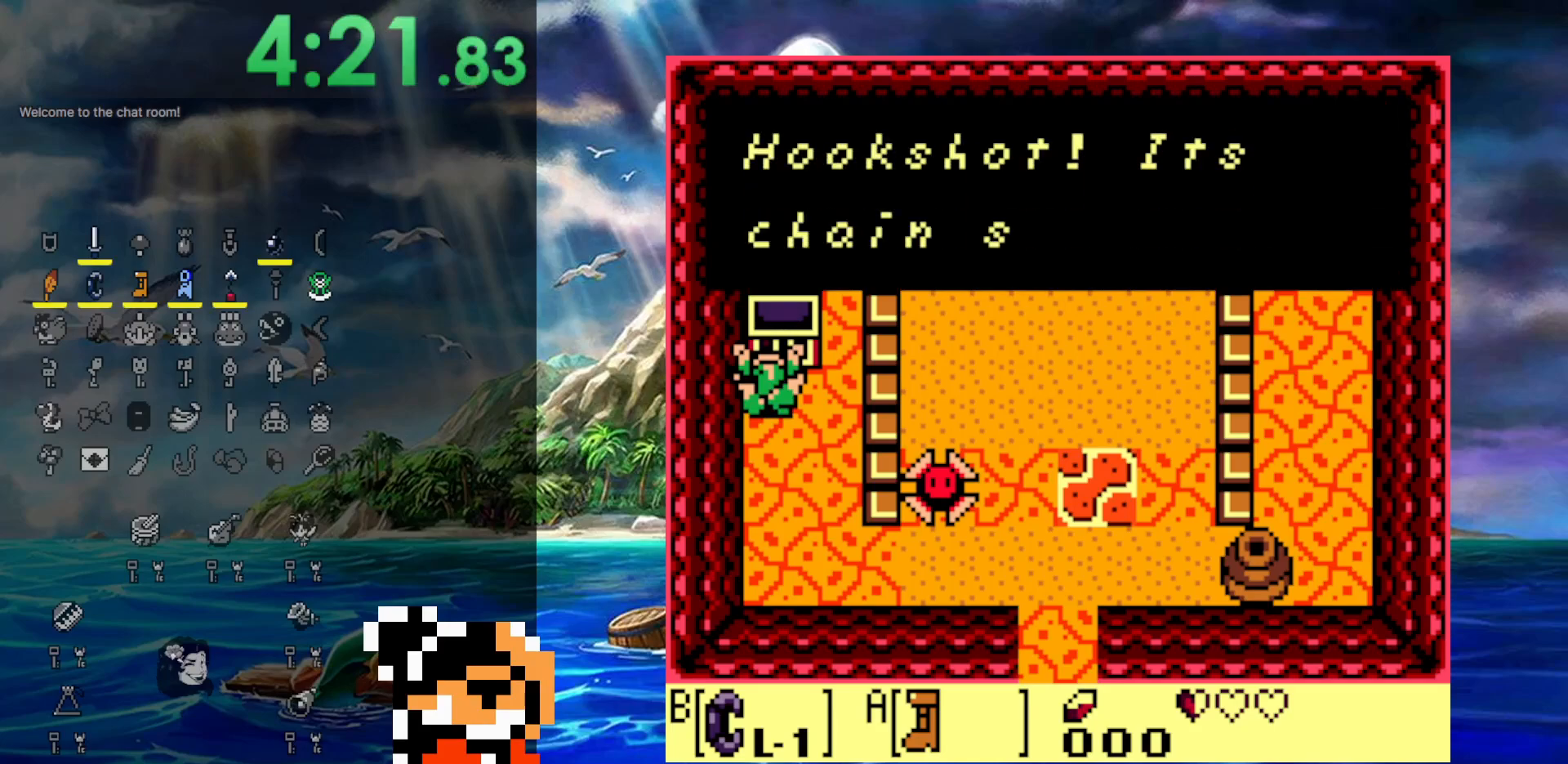
{"buttons": ["A", "DPAD_DOWN"], "events": [[17, "A", "down"], [83, "A", "up"], [150, "A", "down"], [250, "A", "up"], [283, "A", "down"], [417, "A", "up"], [467, "A", "down"]]}
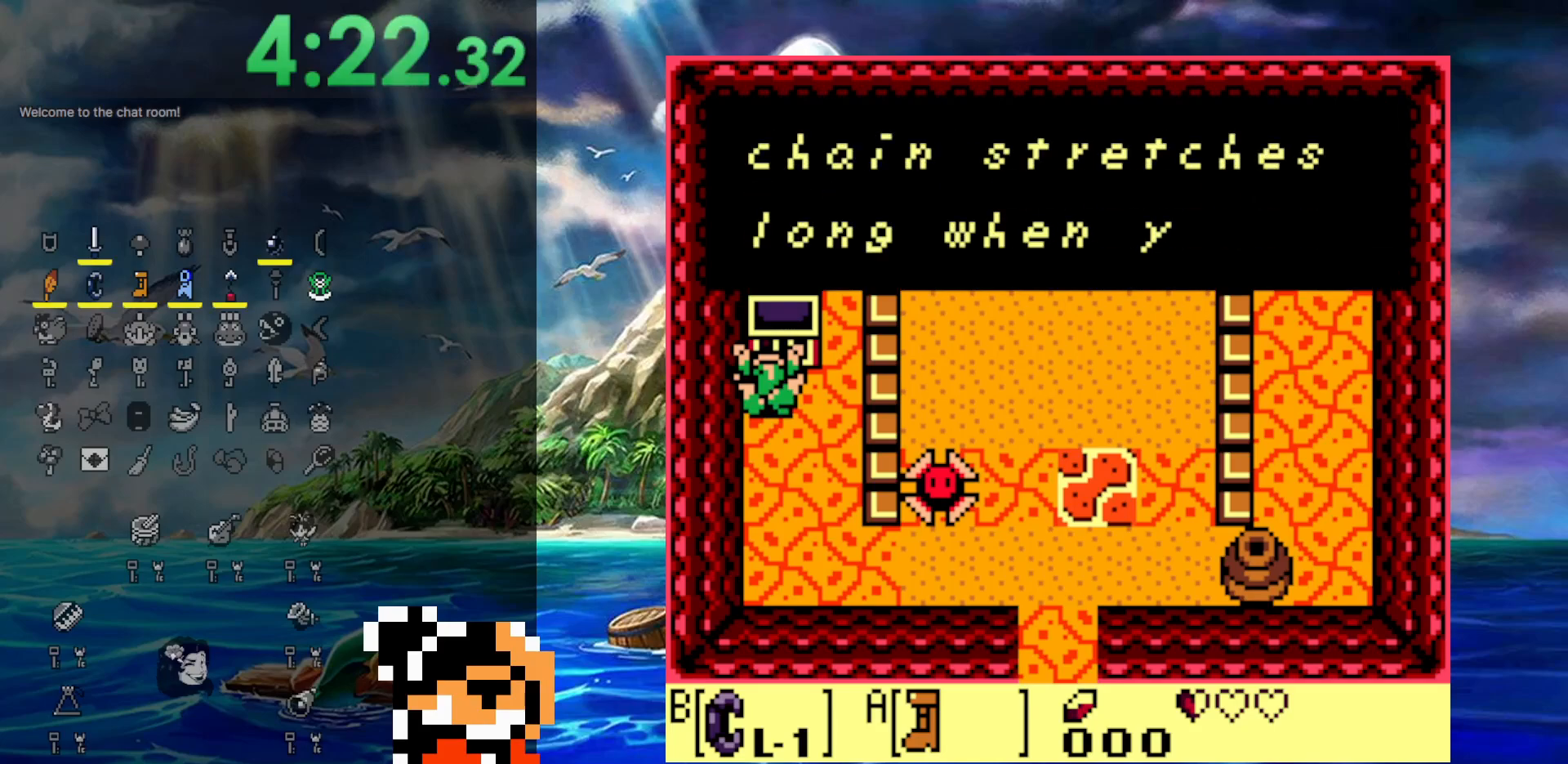
{"buttons": ["A", "DPAD_DOWN"], "events": [[67, "A", "up"], [117, "A", "down"], [200, "A", "up"], [283, "A", "down"], [400, "A", "up"], [500, "A", "down"]]}
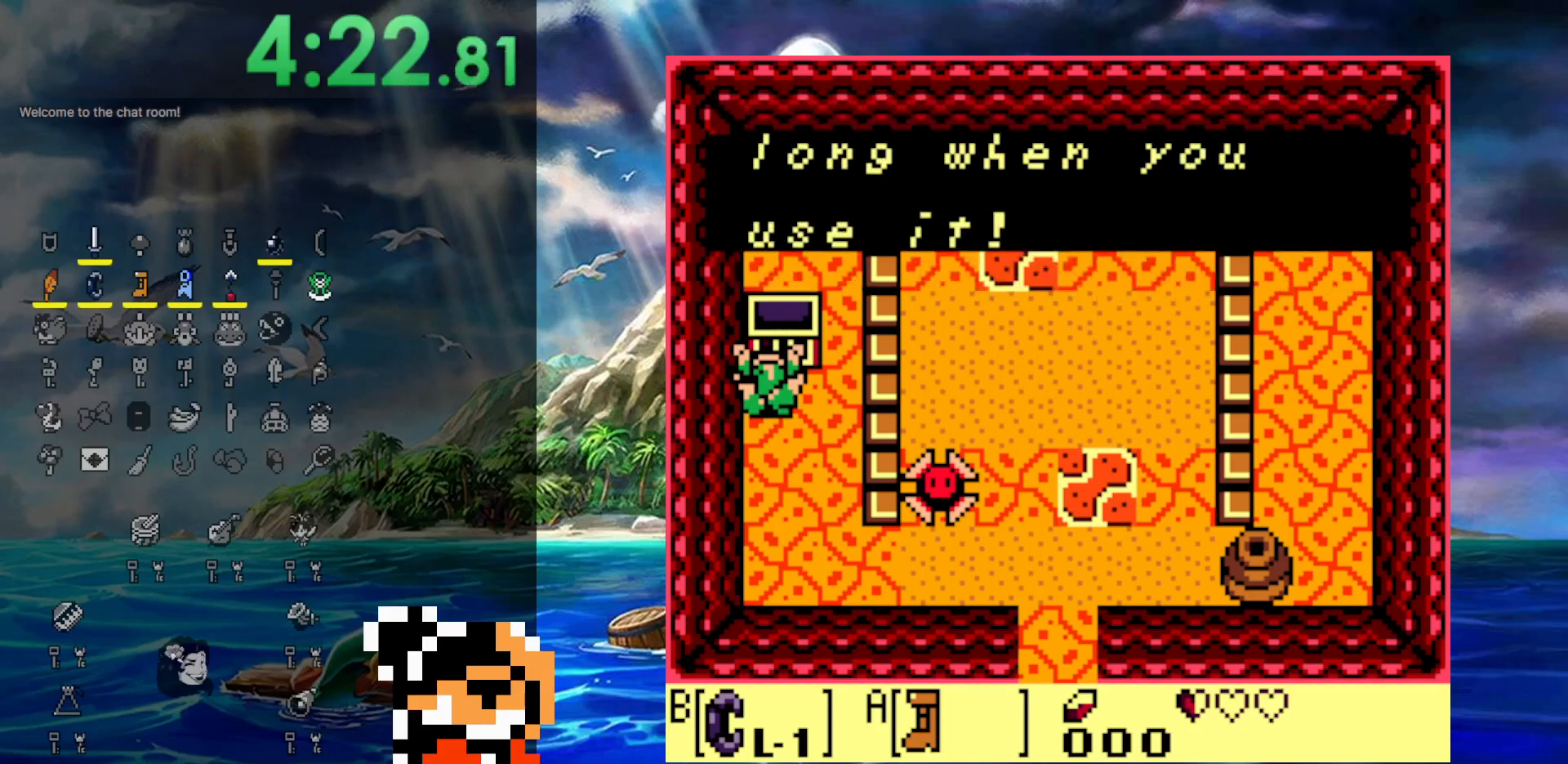
{"buttons": ["DPAD_DOWN"], "events": [[100, "A", "up"], [250, "A", "down"], [317, "A", "up"]]}
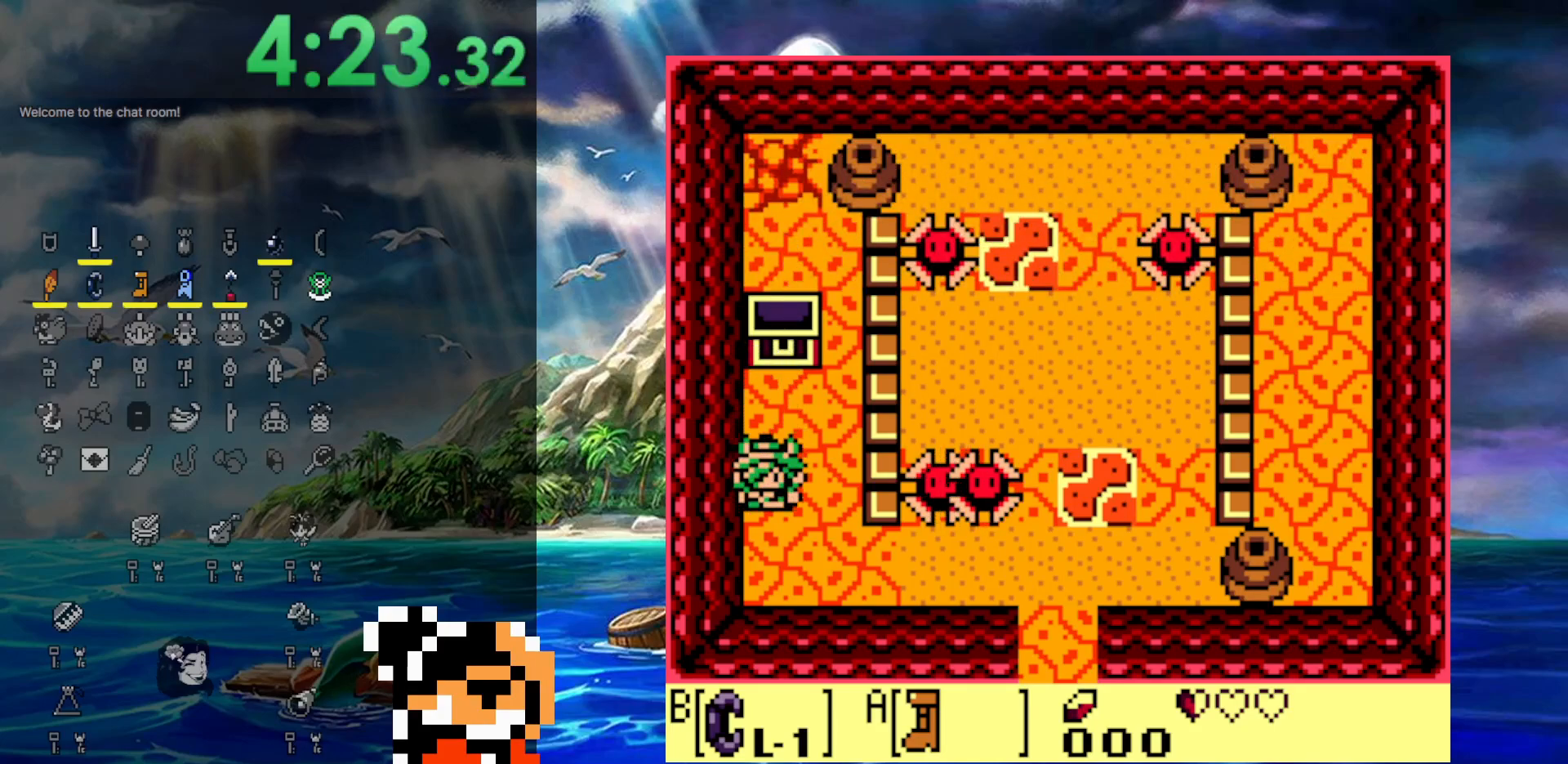
{"buttons": [], "events": [[117, "START", "down"], [283, "DPAD_DOWN", "up"], [333, "START", "up"]]}
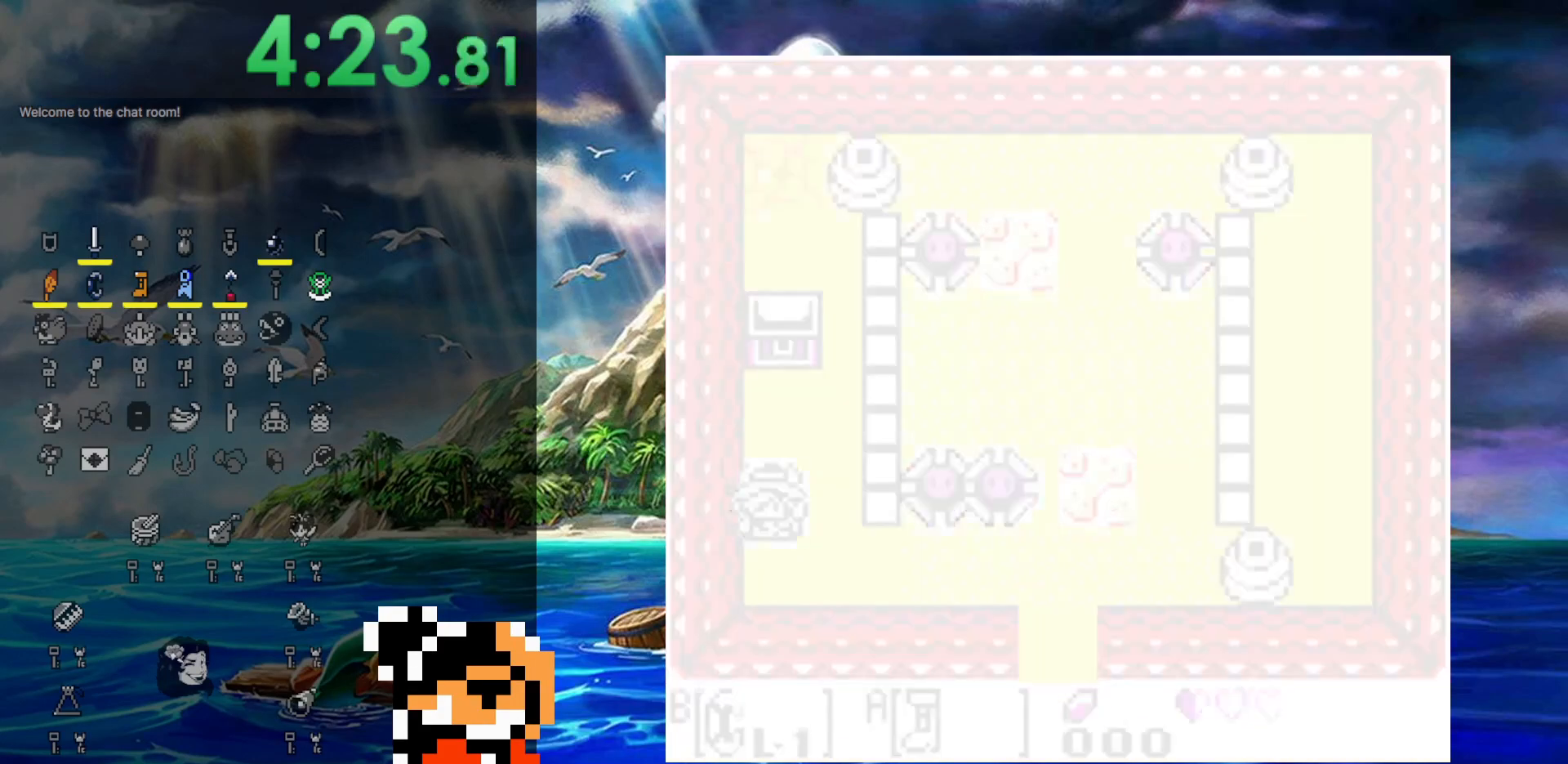
{"buttons": [], "events": []}
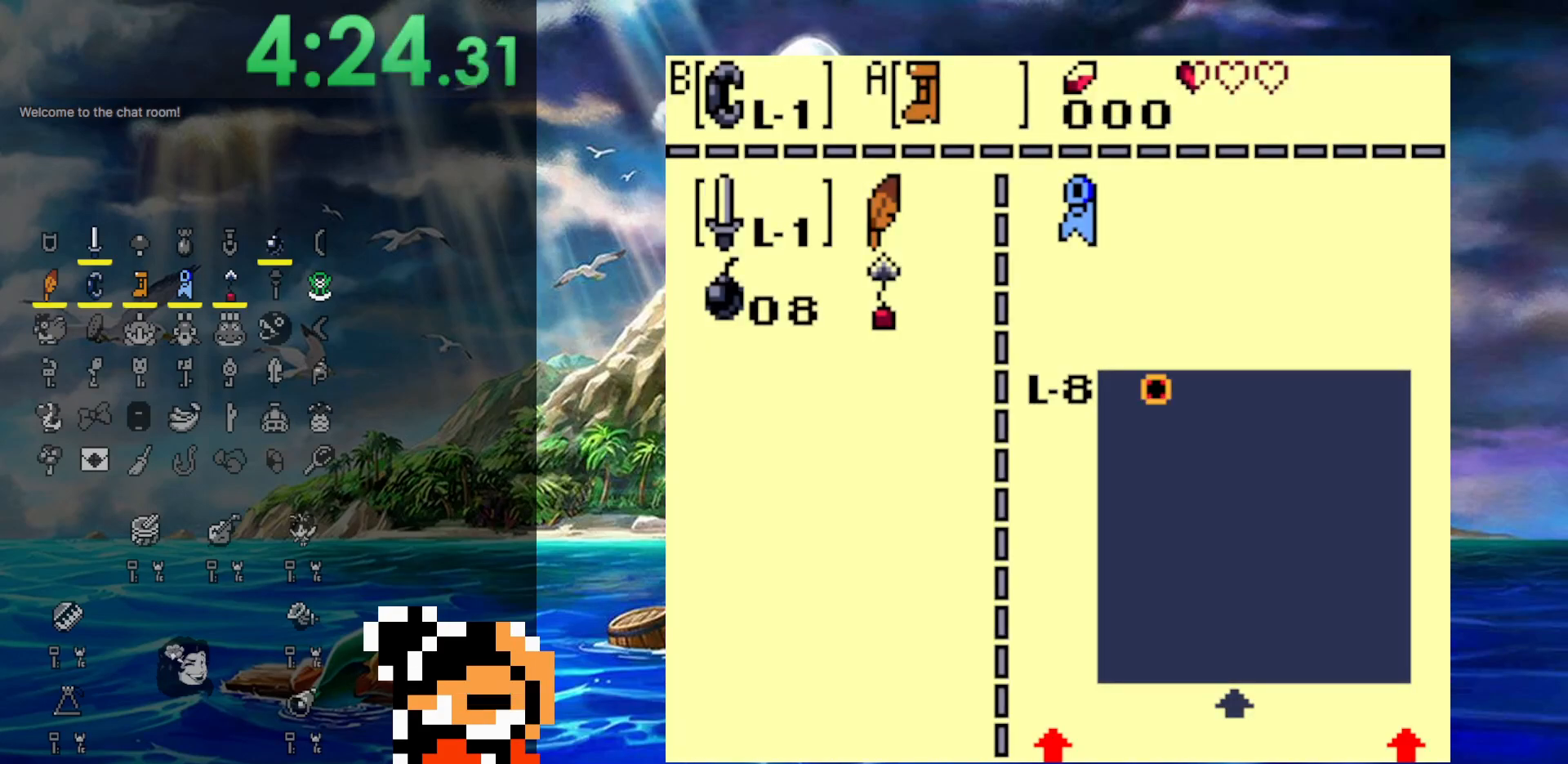
{"buttons": ["A"], "events": [[300, "DPAD_RIGHT", "down"], [450, "A", "down"], [450, "DPAD_RIGHT", "up"]]}
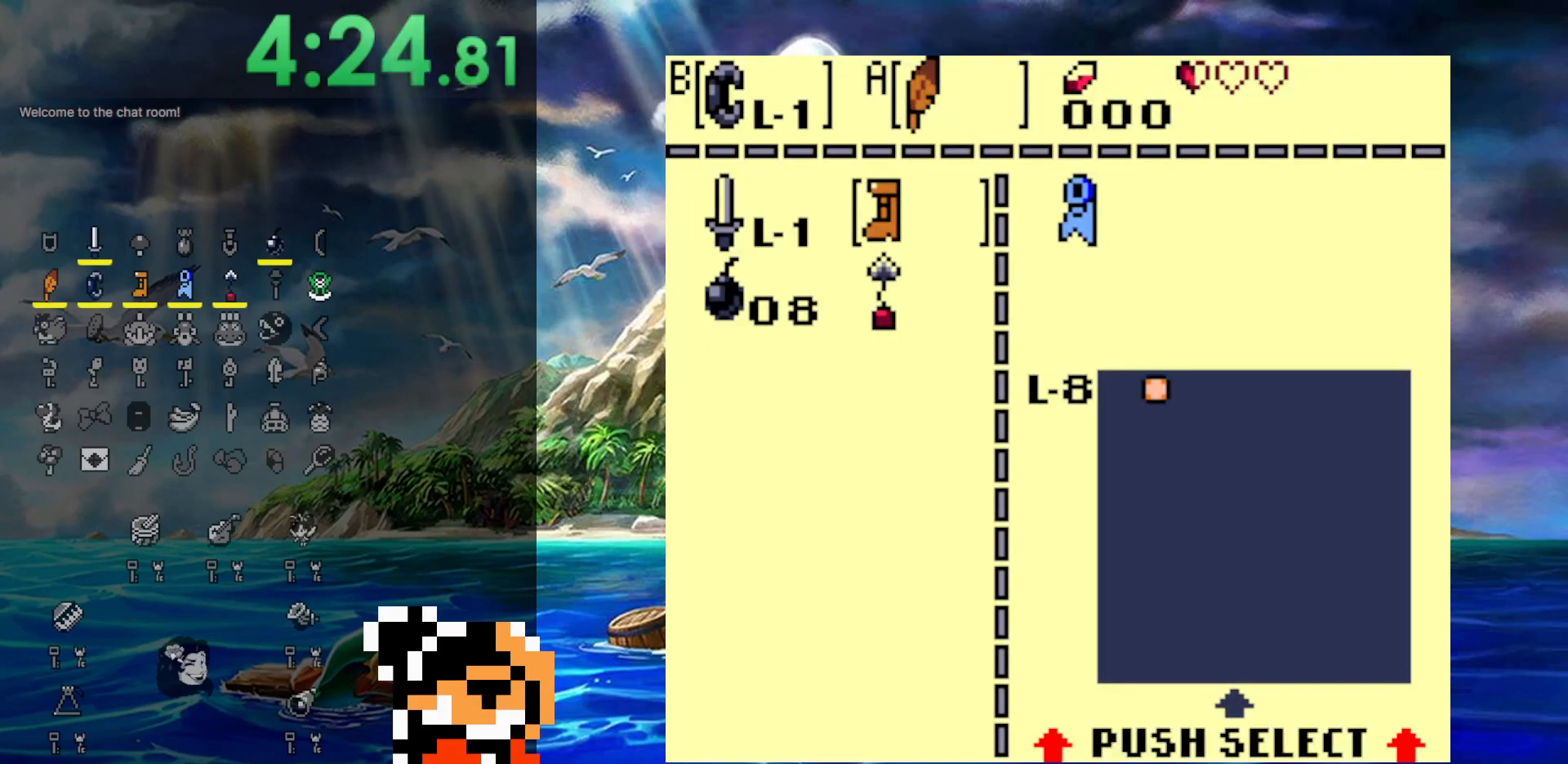
{"buttons": ["START"], "events": [[50, "A", "up"], [67, "DPAD_DOWN", "down"], [200, "DPAD_DOWN", "up"], [367, "START", "down"]]}
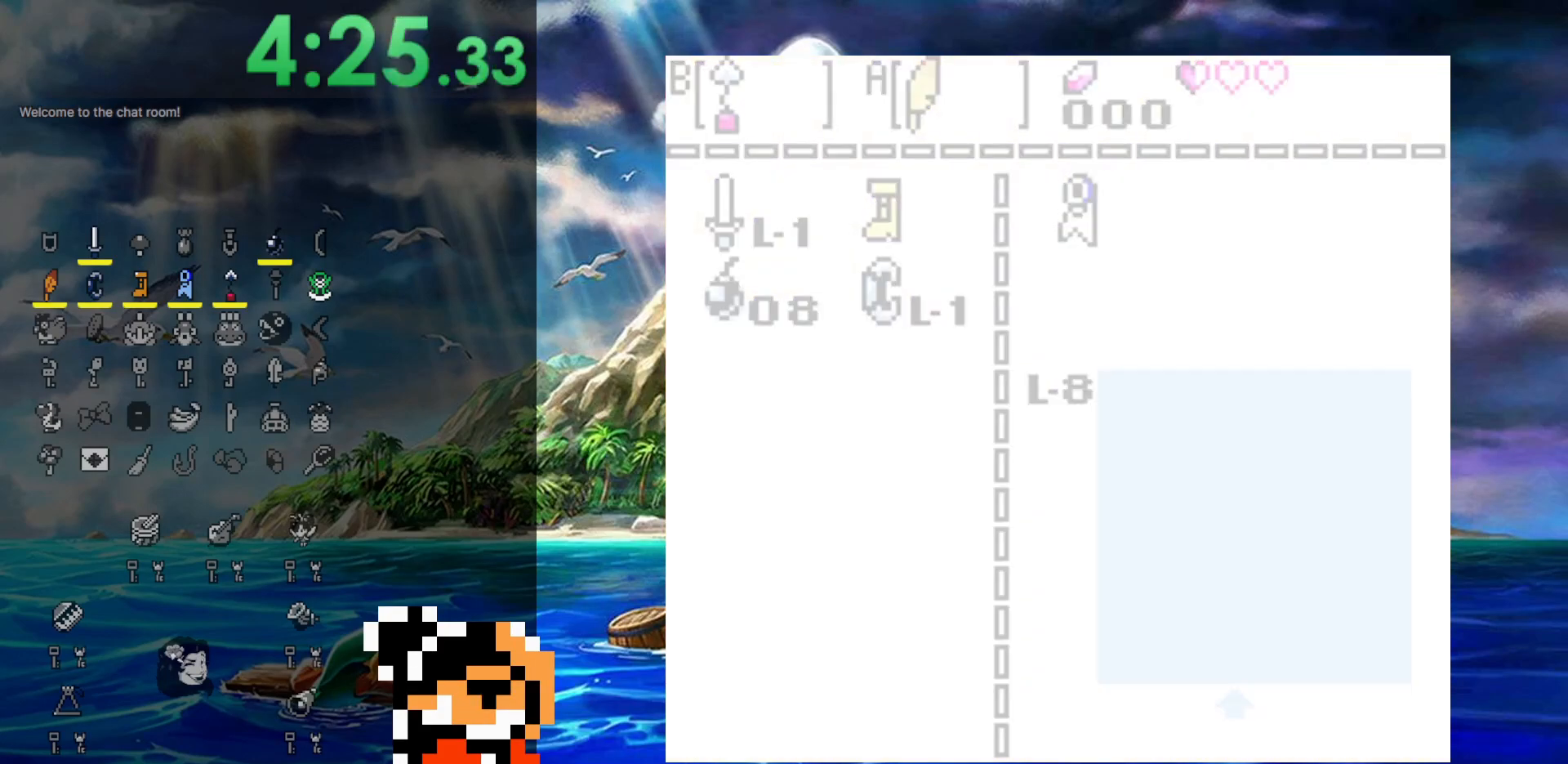
{"buttons": ["DPAD_DOWN"], "events": [[67, "DPAD_DOWN", "down"], [67, "START", "up"]]}
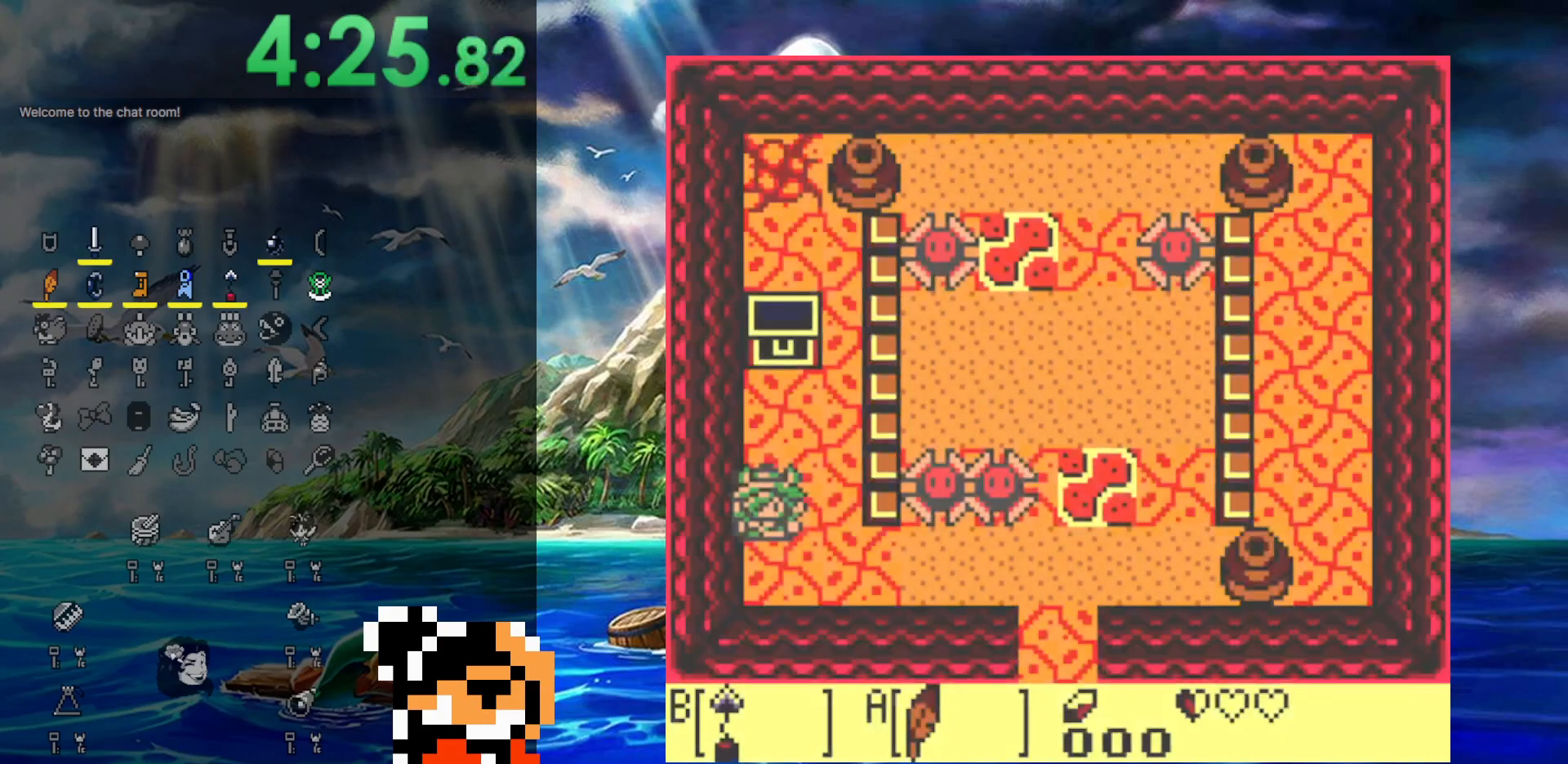
{"buttons": ["DPAD_RIGHT"], "events": [[283, "DPAD_RIGHT", "down"], [317, "DPAD_DOWN", "up"]]}
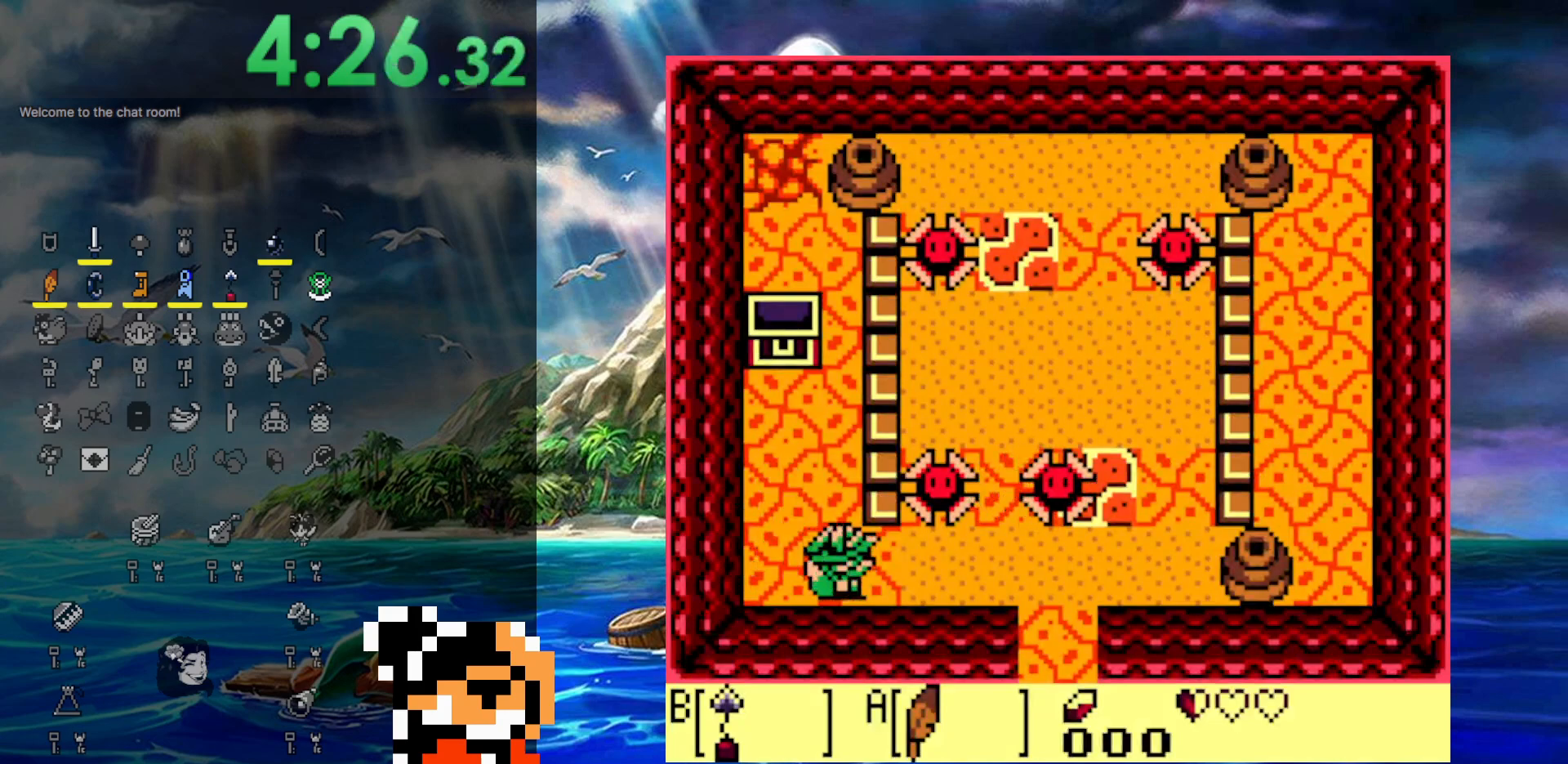
{"buttons": ["A", "DPAD_RIGHT"], "events": [[83, "A", "down"]]}